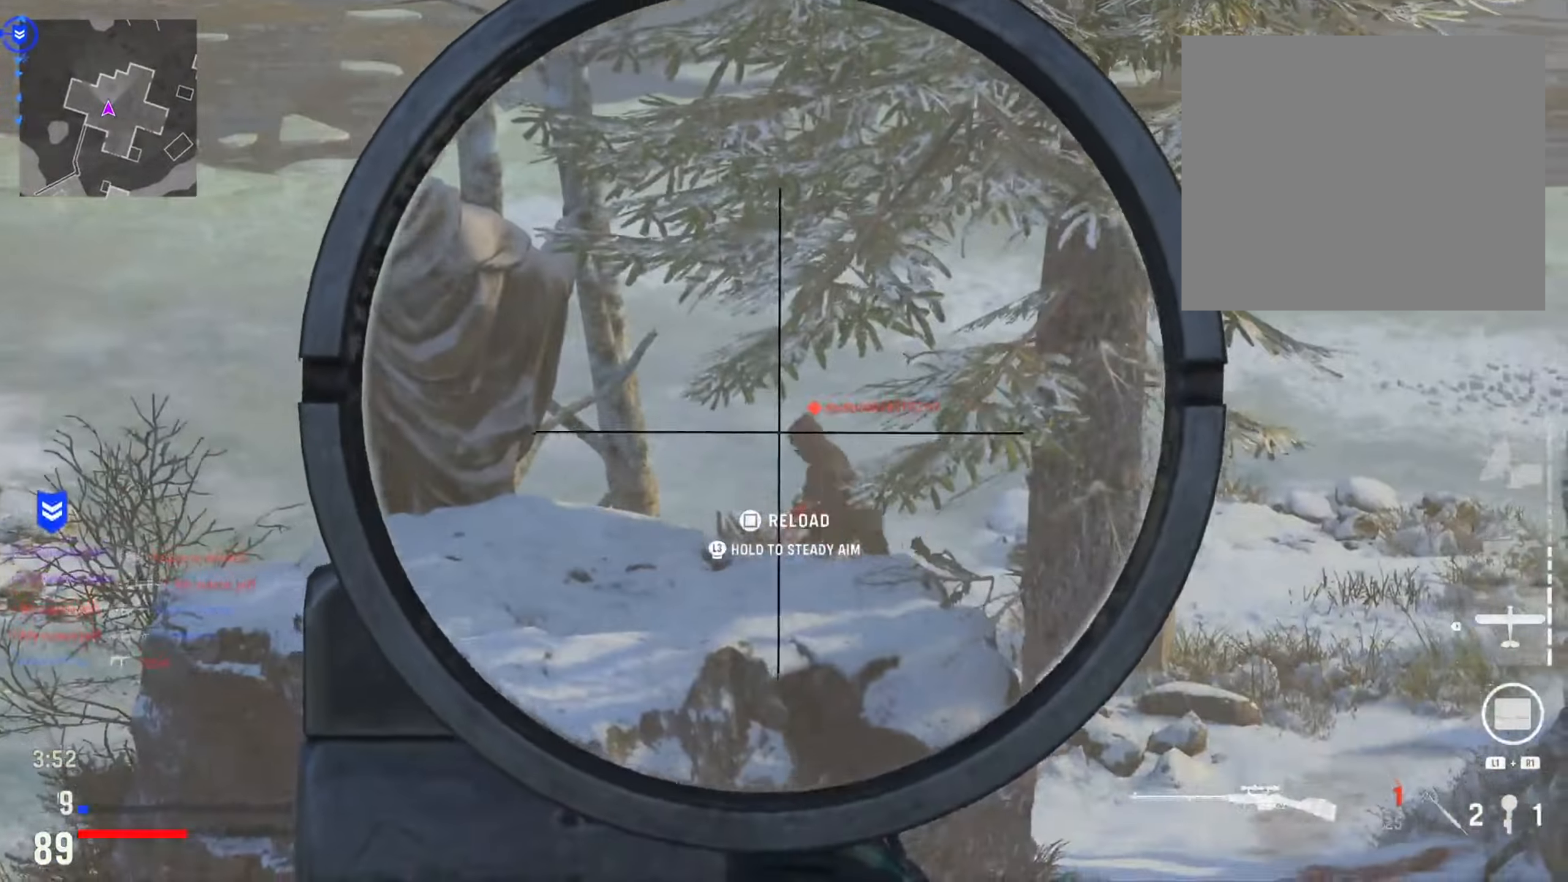
Gameplay with a controller (PlayStation layout); each line is a JSON object with the inputs held at the frame after it. "events" lists button and stick changes between this image and that frame as [ms after this image, input, new state], when the widget could be followed in between.
{"buttons": ["L2", "L3"], "left_stick": "center", "right_stick": "left", "events": [[334, "right_stick", "center"], [401, "L3", "down"], [418, "right_stick", "left"]]}
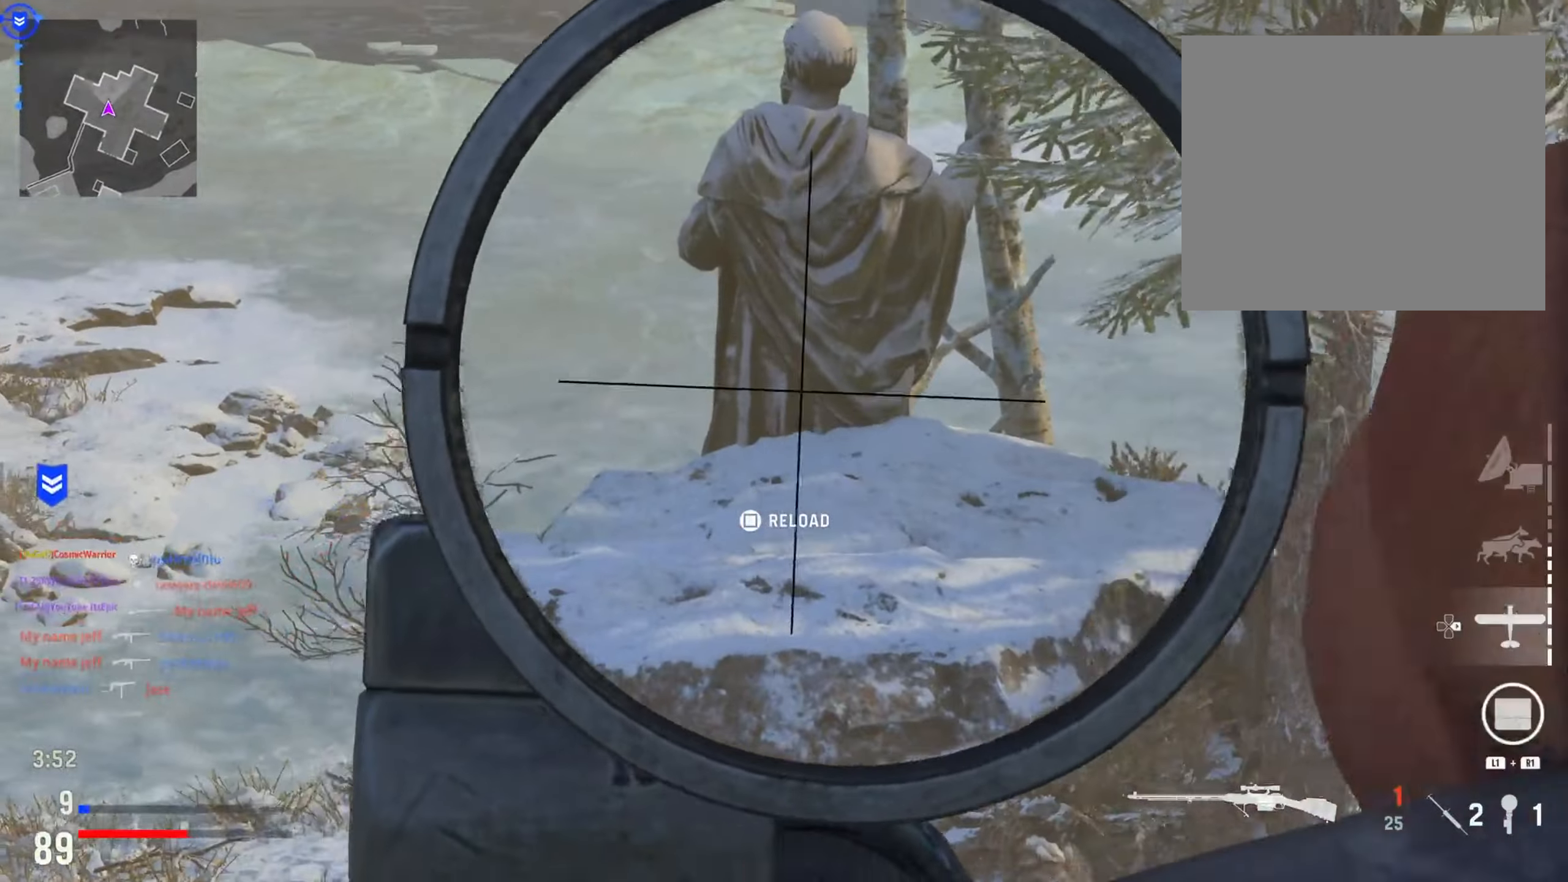
{"buttons": ["L2", "L3"], "left_stick": "center", "right_stick": "left", "events": []}
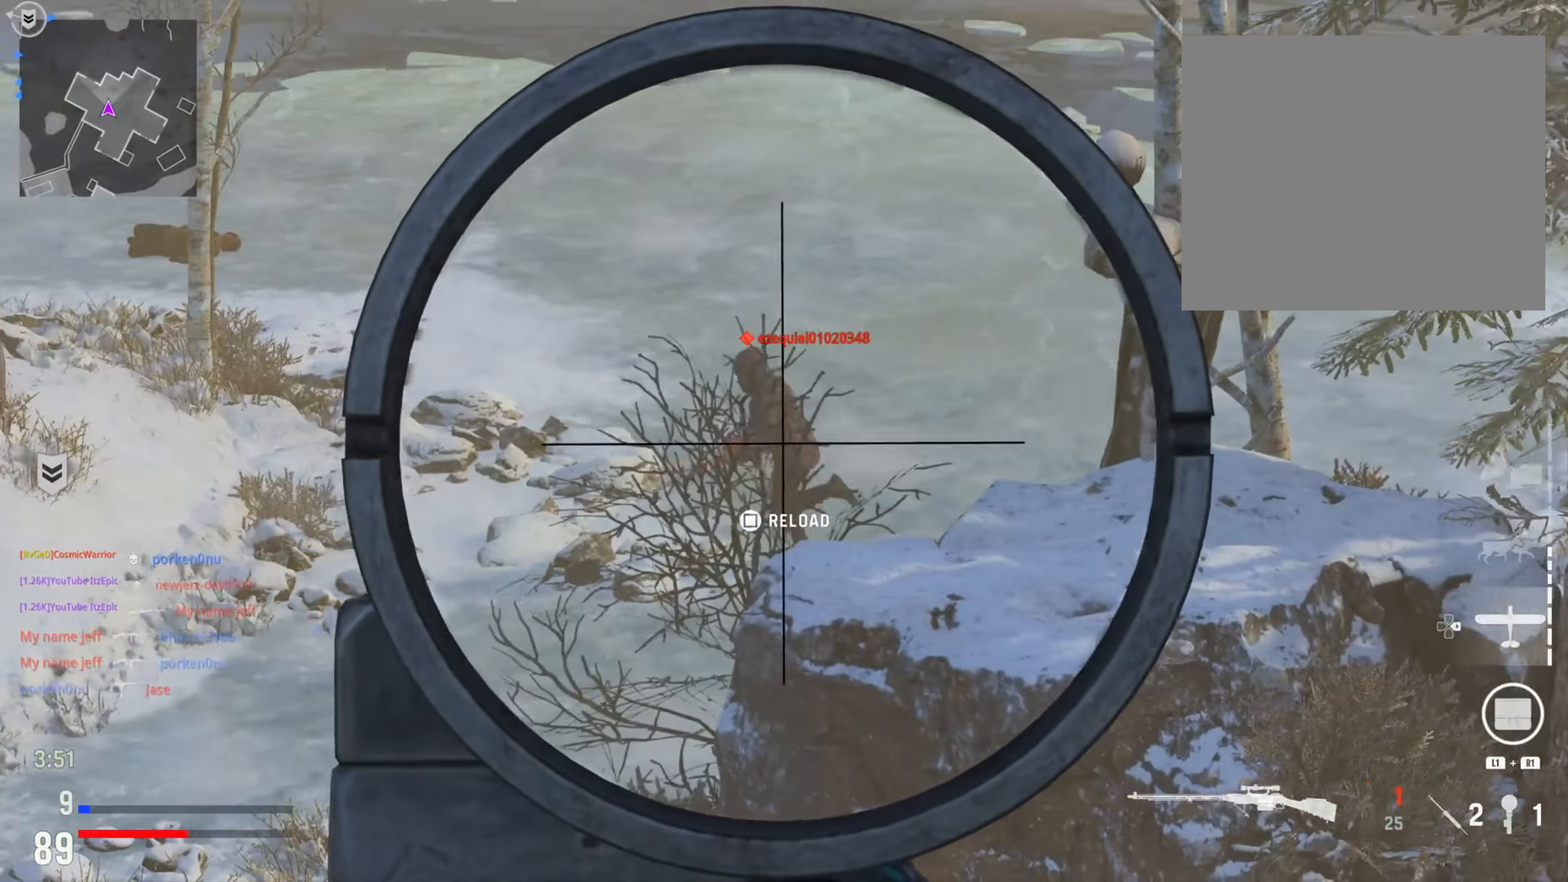
{"buttons": [], "left_stick": "center", "right_stick": "center", "events": [[133, "R2", "down"], [250, "right_stick", "center"], [300, "L3", "up"], [300, "R2", "up"], [467, "L2", "up"]]}
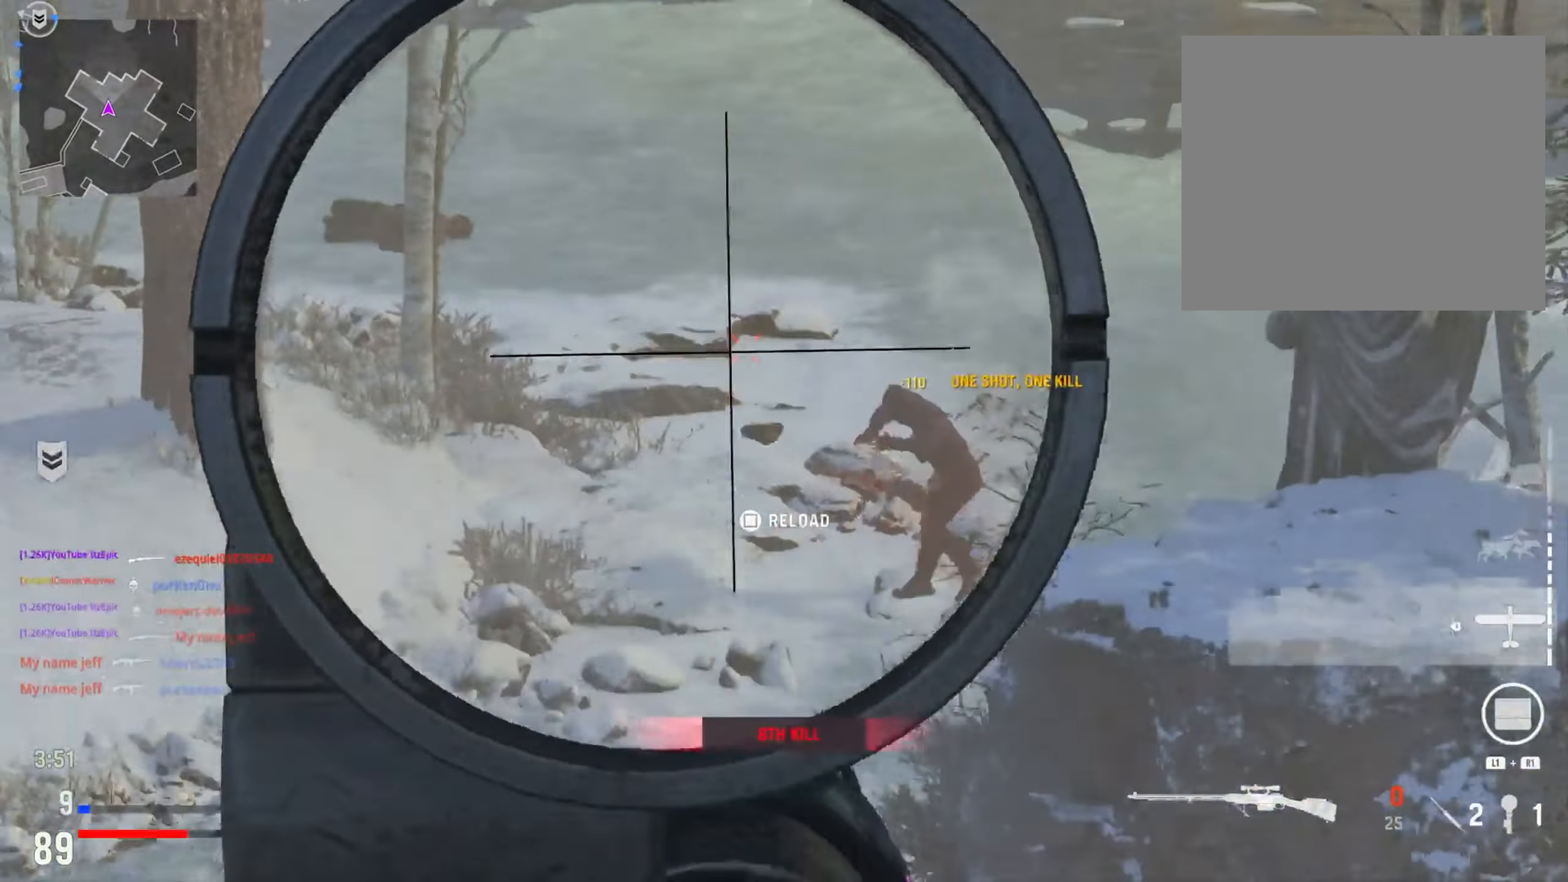
{"buttons": [], "left_stick": "right", "right_stick": "right", "events": [[50, "right_stick", "right"], [84, "left_stick", "down-right"], [434, "left_stick", "right"]]}
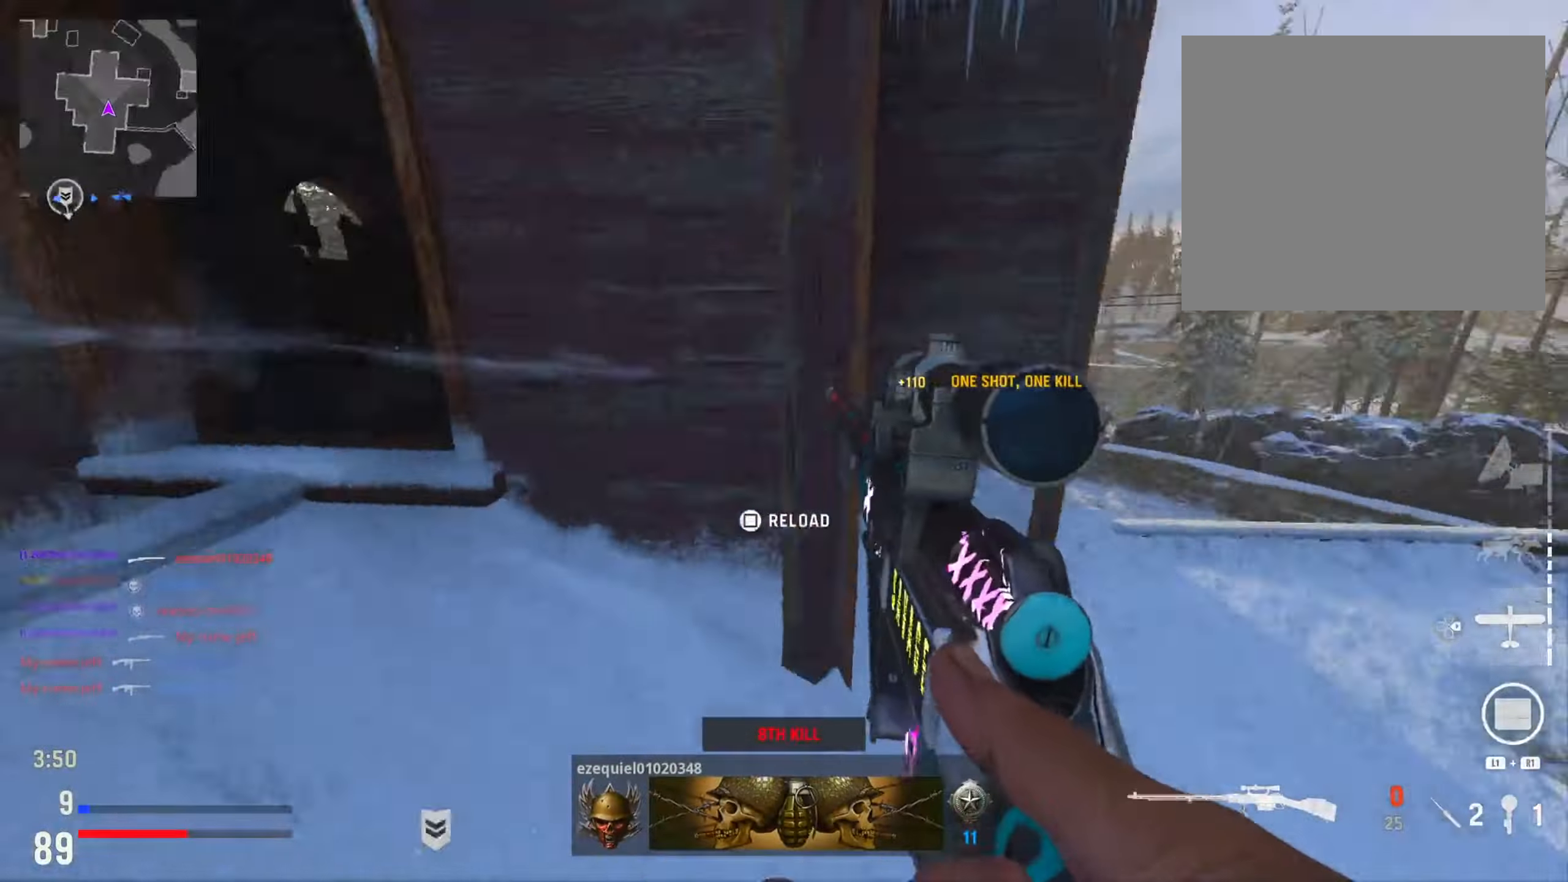
{"buttons": [], "left_stick": "up", "right_stick": "down-right", "events": [[33, "right_stick", "center"], [233, "left_stick", "up"], [283, "left_stick", "left"], [400, "right_stick", "down-right"], [417, "left_stick", "up"]]}
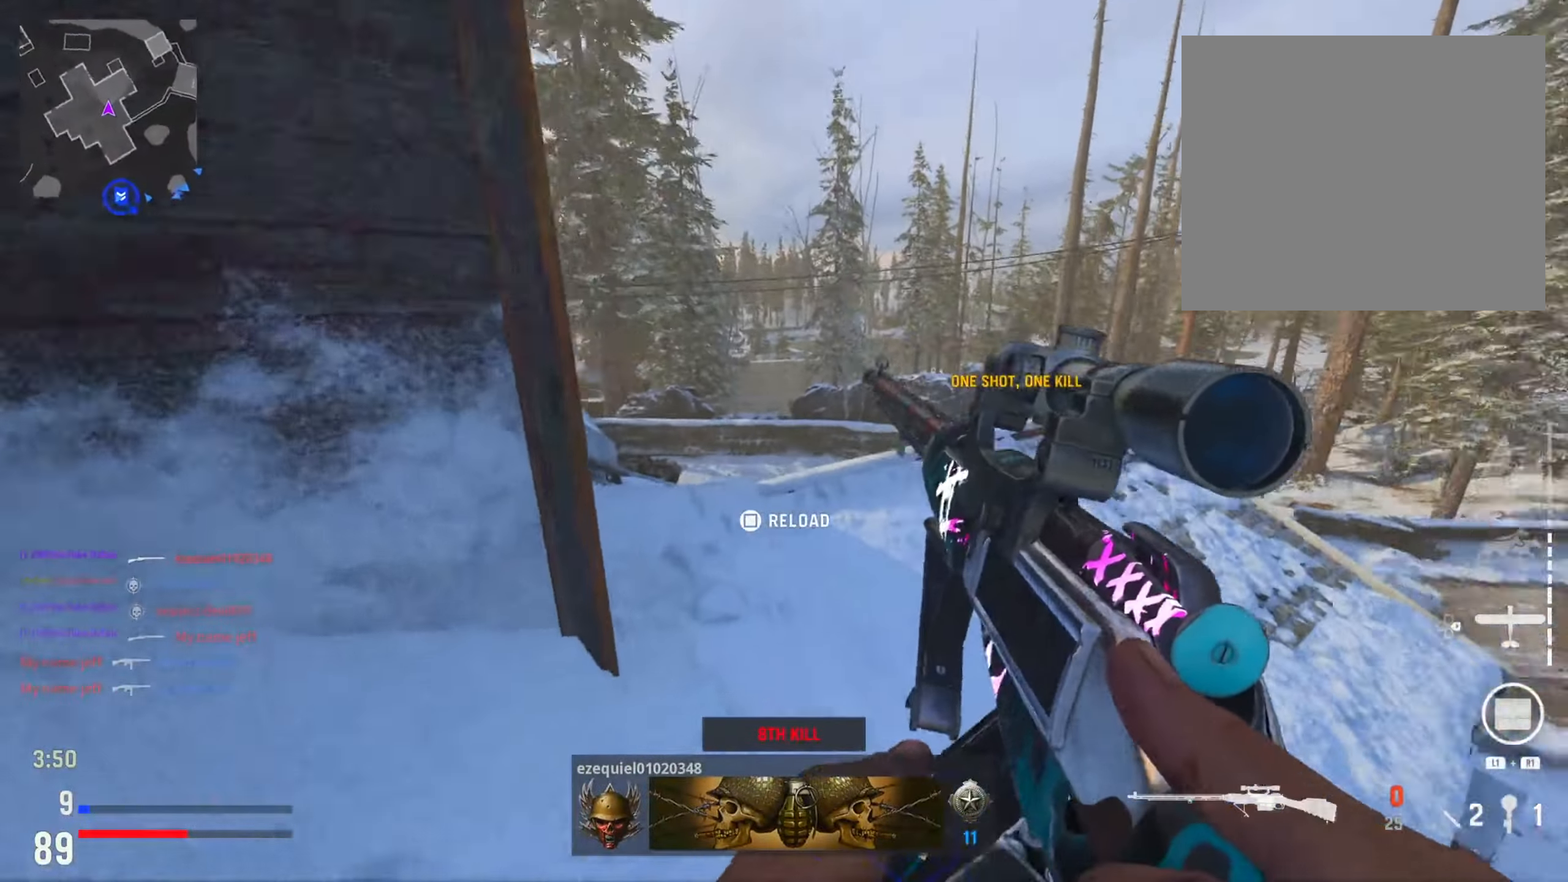
{"buttons": [], "left_stick": "down-right", "right_stick": "right", "events": [[84, "right_stick", "center"], [167, "left_stick", "up-right"], [284, "right_stick", "down-right"], [334, "right_stick", "right"], [384, "left_stick", "down"], [501, "left_stick", "down-right"]]}
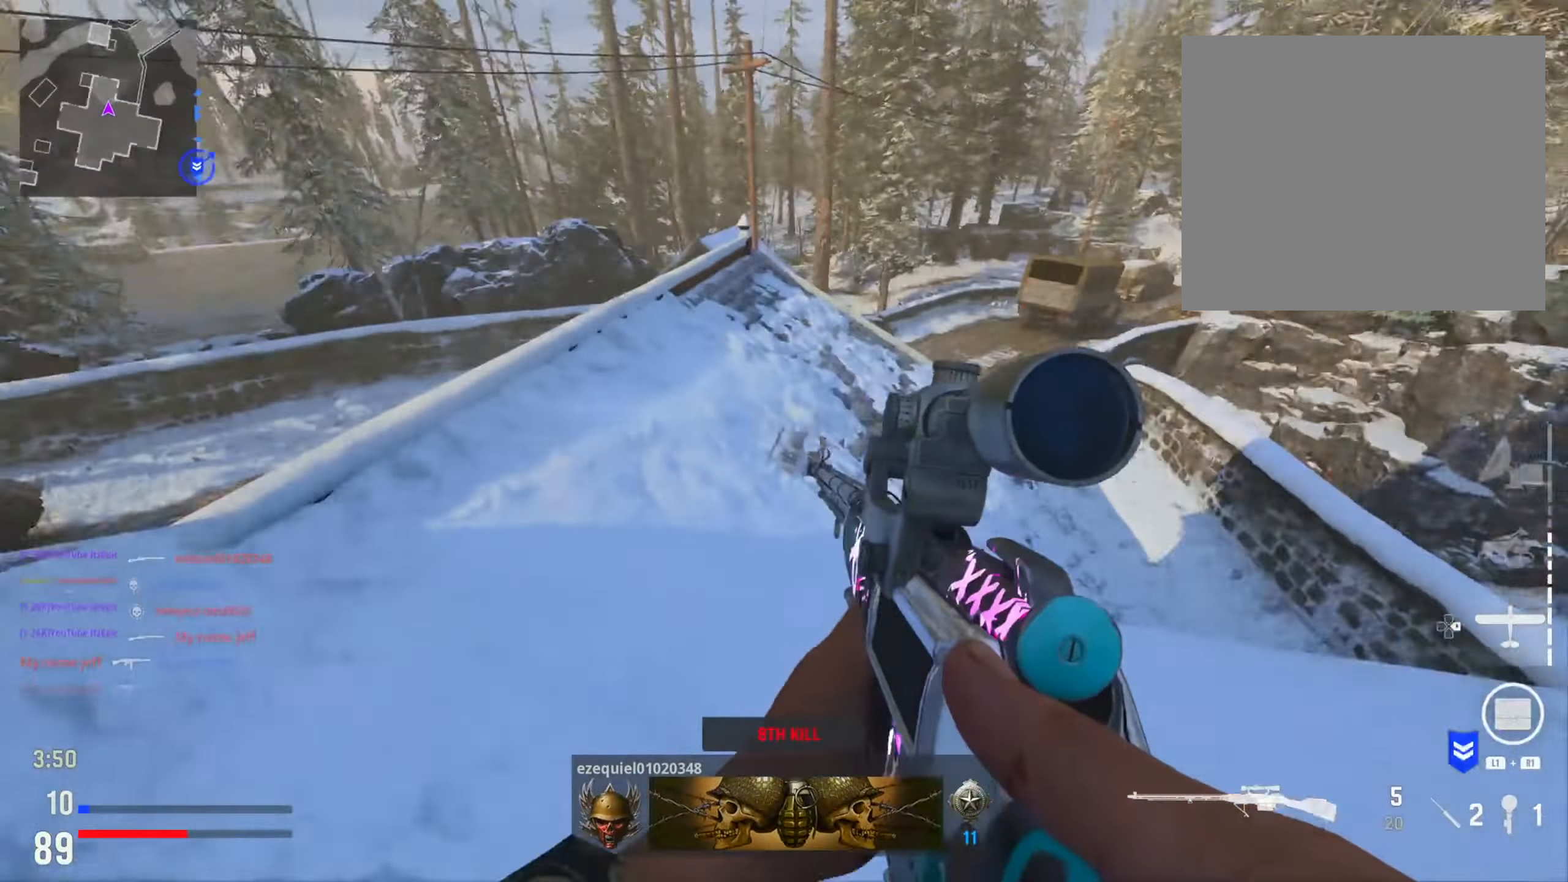
{"buttons": [], "left_stick": "up", "right_stick": "center", "events": [[83, "right_stick", "center"], [200, "left_stick", "right"], [250, "right_stick", "right"], [383, "left_stick", "up"], [433, "right_stick", "center"]]}
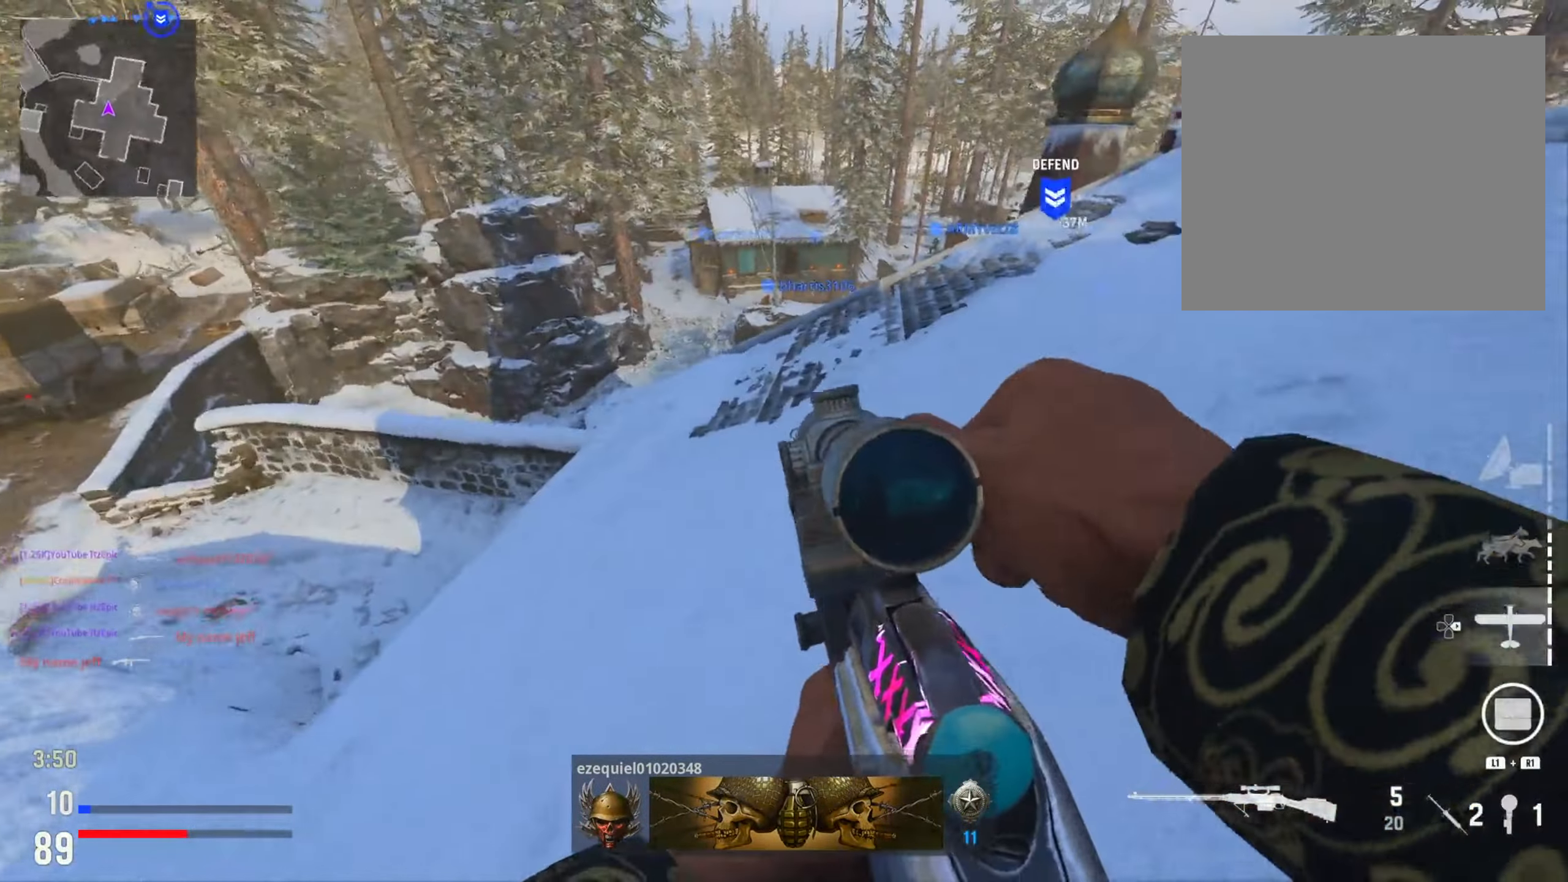
{"buttons": [], "left_stick": "up", "right_stick": "right", "events": [[100, "right_stick", "right"], [250, "right_stick", "center"], [434, "right_stick", "right"]]}
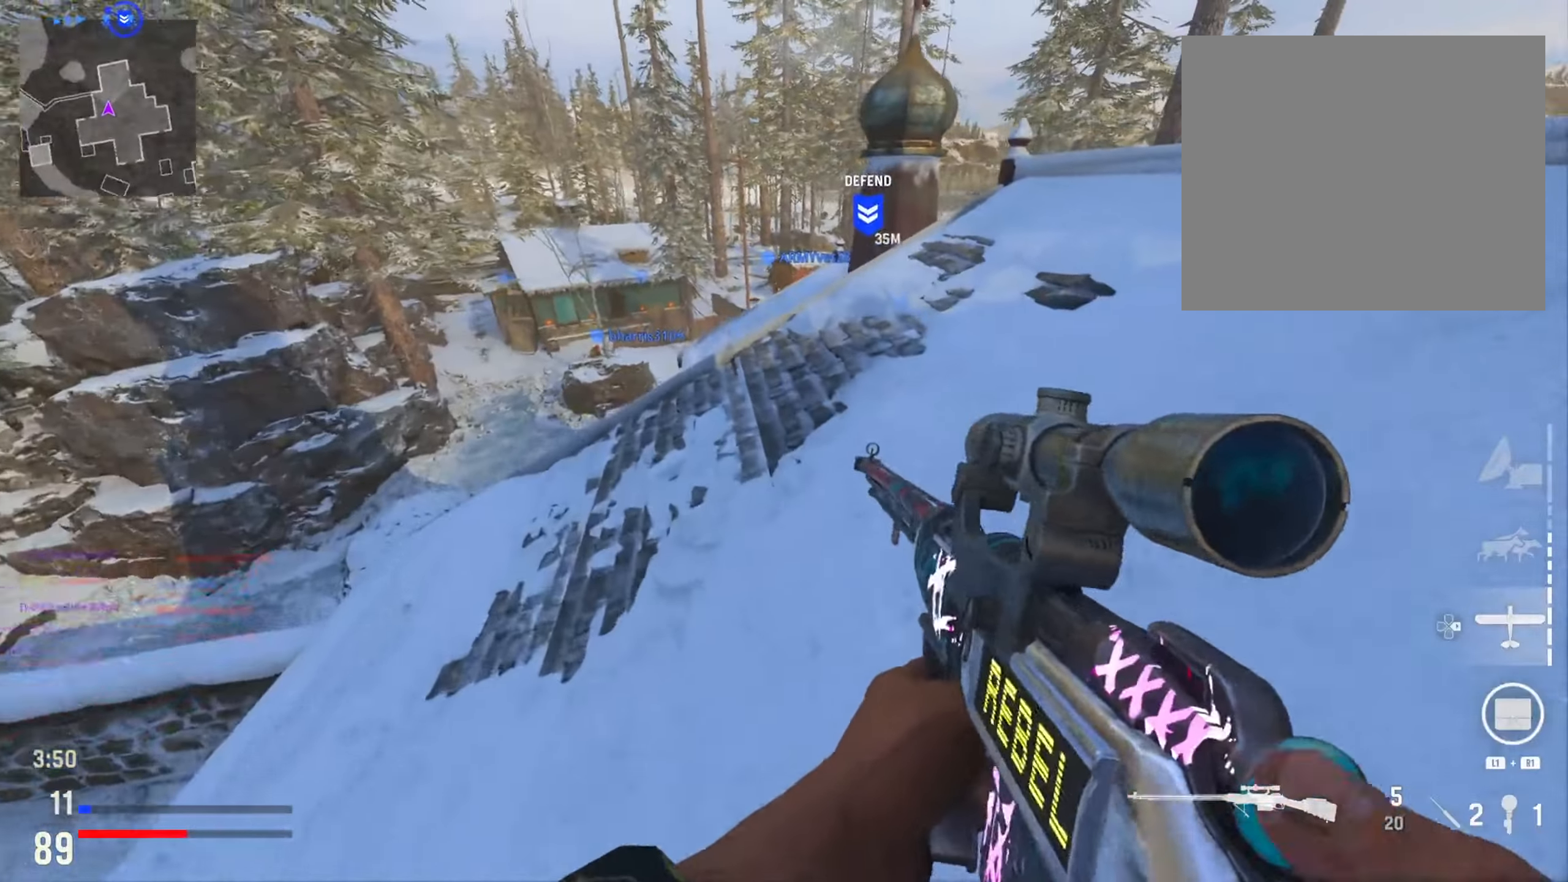
{"buttons": [], "left_stick": "up-right", "right_stick": "center", "events": [[33, "left_stick", "up-right"], [250, "right_stick", "center"]]}
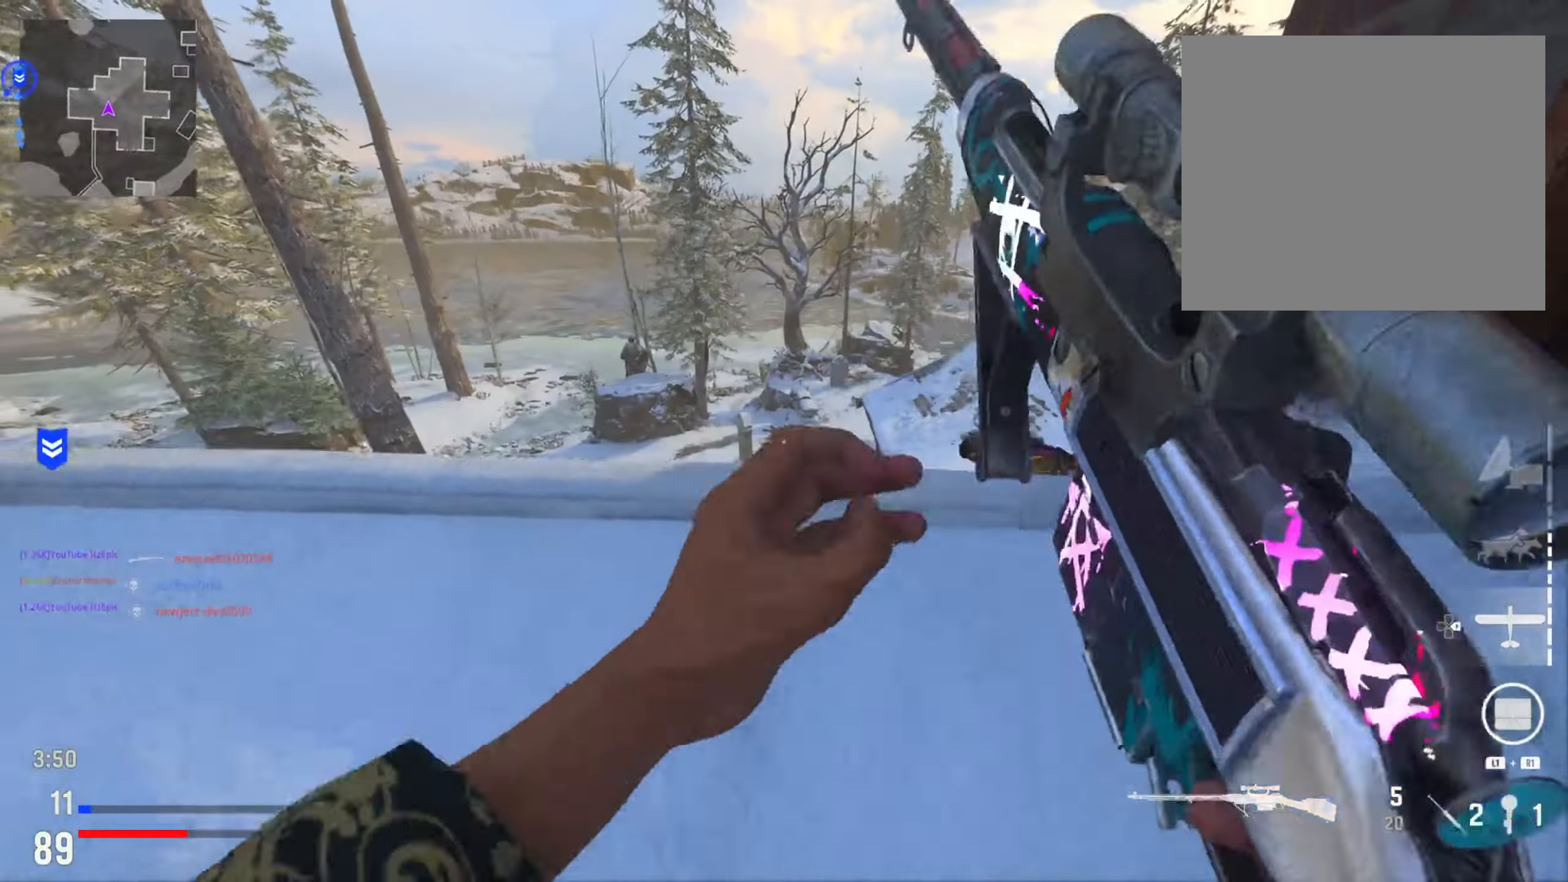
{"buttons": [], "left_stick": "right", "right_stick": "right", "events": [[33, "right_stick", "down-left"], [217, "right_stick", "right"], [234, "left_stick", "down-right"], [267, "right_stick", "center"], [384, "right_stick", "right"], [400, "left_stick", "right"]]}
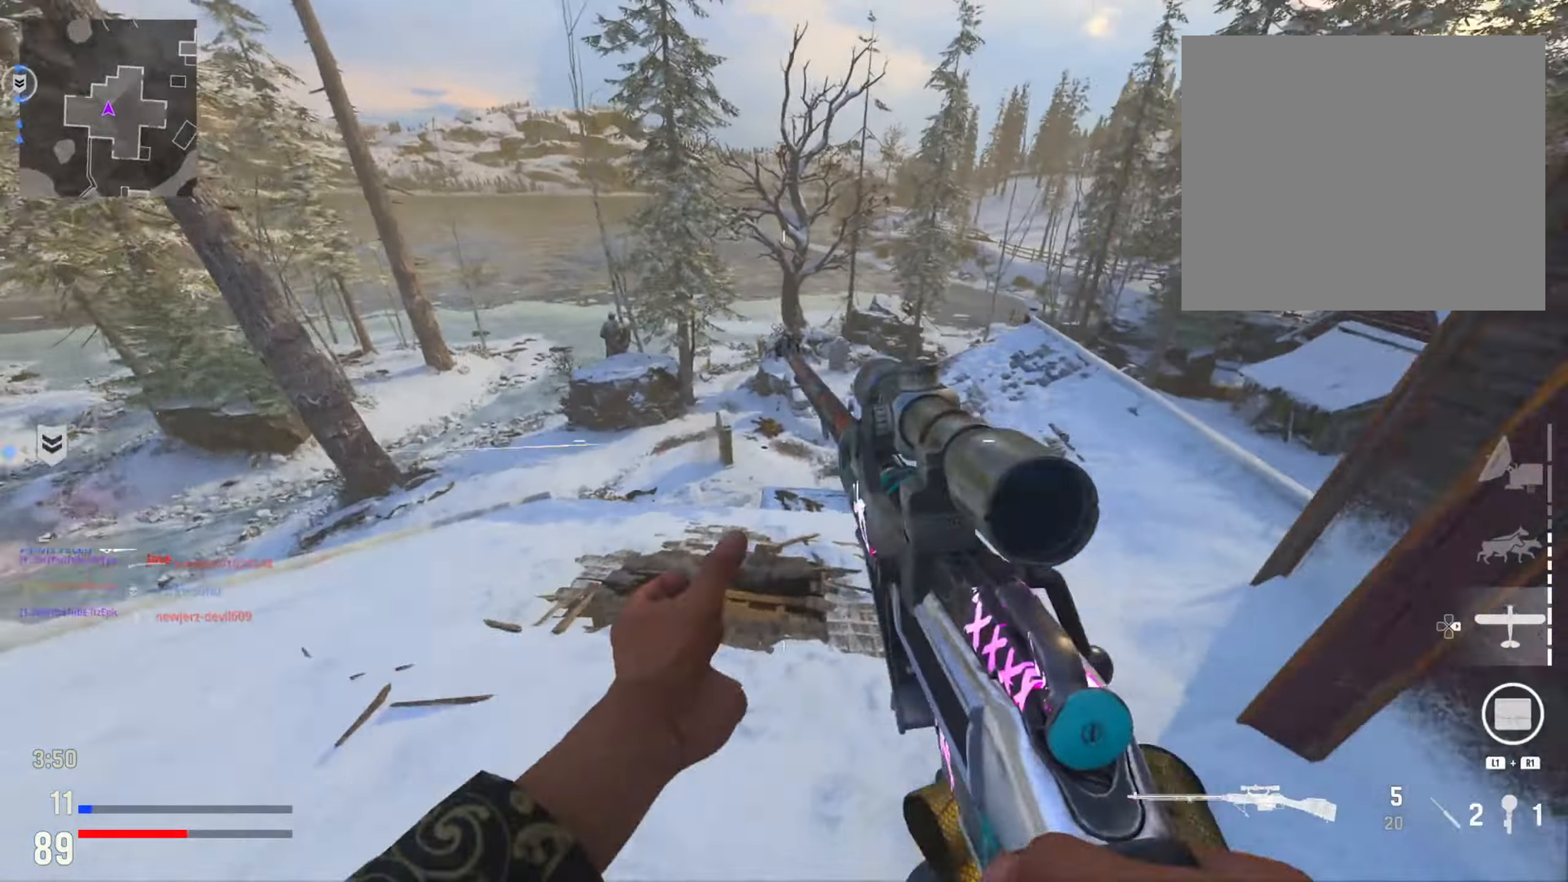
{"buttons": [], "left_stick": "left", "right_stick": "center", "events": [[66, "right_stick", "center"], [133, "left_stick", "up-left"], [250, "right_stick", "right"], [400, "left_stick", "left"], [484, "right_stick", "center"]]}
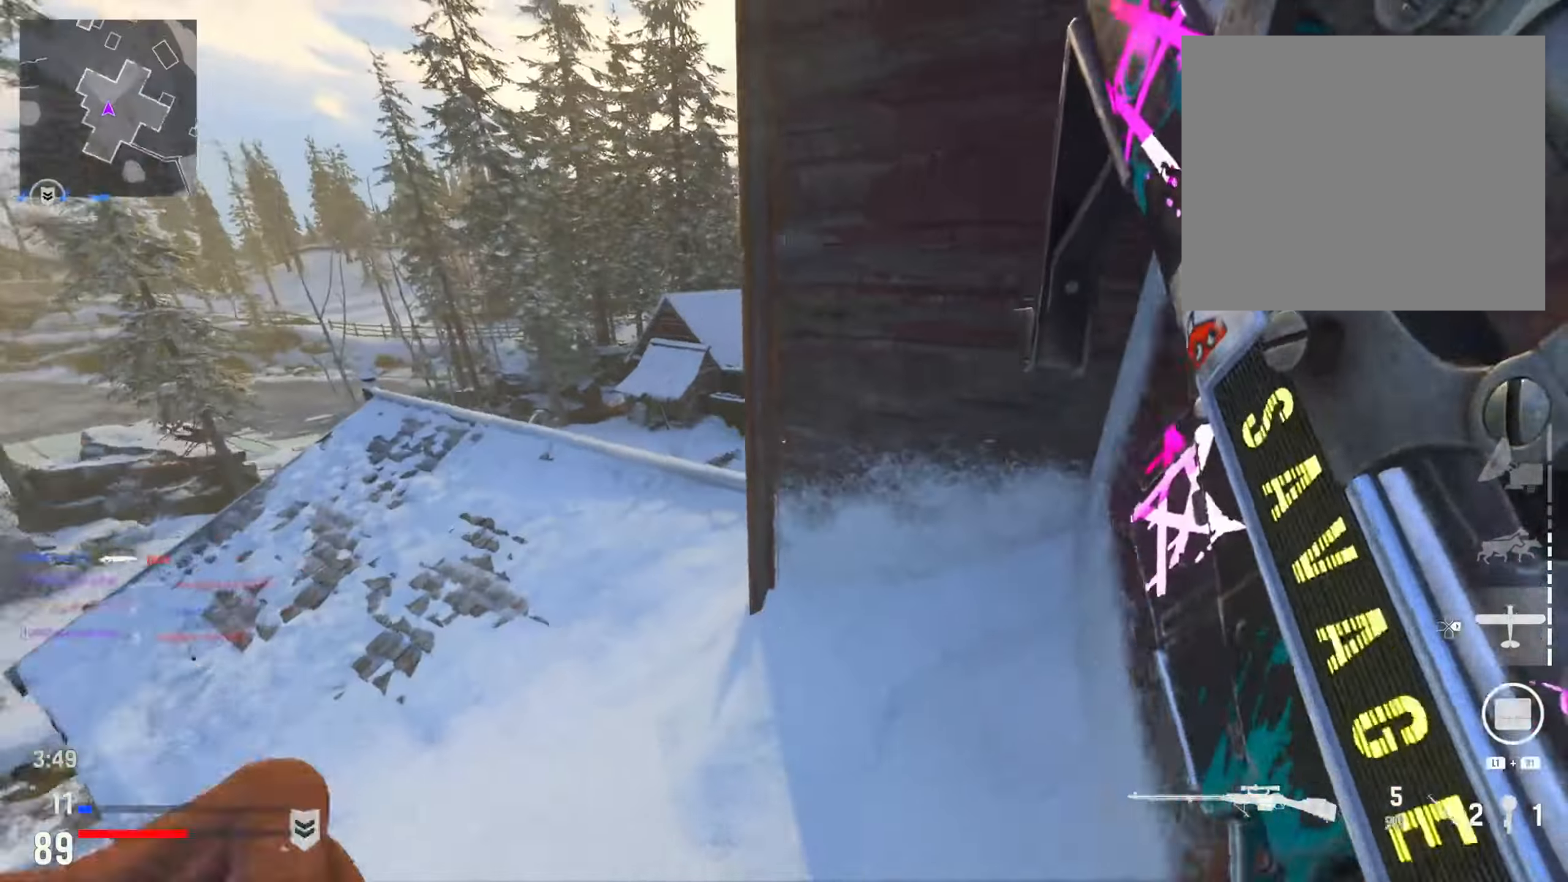
{"buttons": ["L2"], "left_stick": "down", "right_stick": "left", "events": [[50, "right_stick", "left"], [100, "left_stick", "down"], [184, "right_stick", "down-left"], [334, "L2", "down"], [367, "right_stick", "right"], [434, "right_stick", "center"], [484, "right_stick", "left"]]}
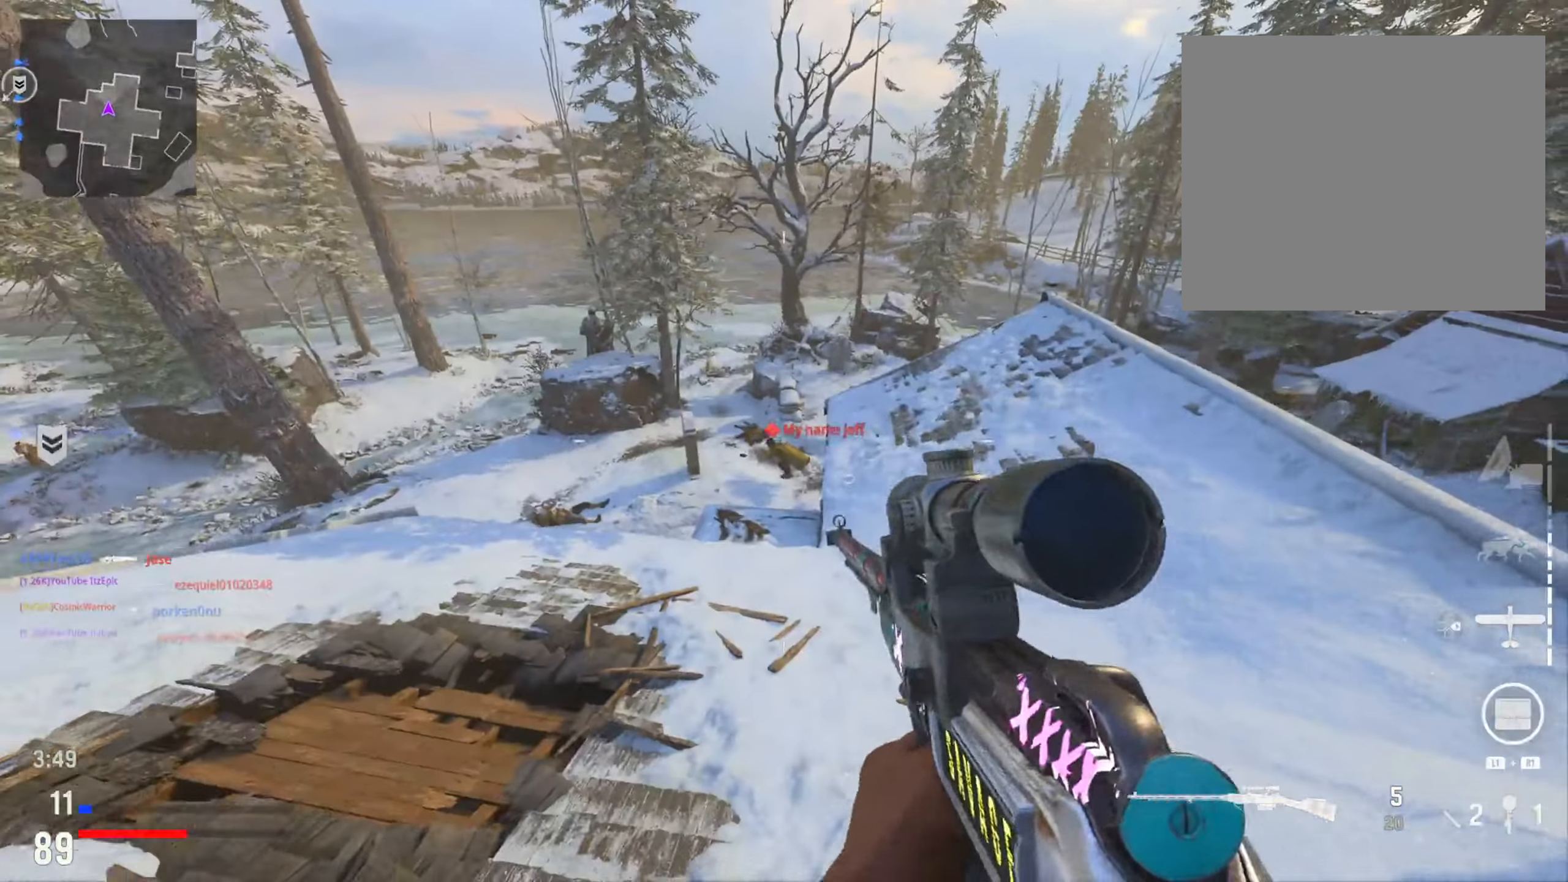
{"buttons": ["L2", "R2"], "left_stick": "down-left", "right_stick": "left", "events": [[117, "right_stick", "center"], [200, "left_stick", "down-left"], [233, "right_stick", "left"], [434, "R2", "down"]]}
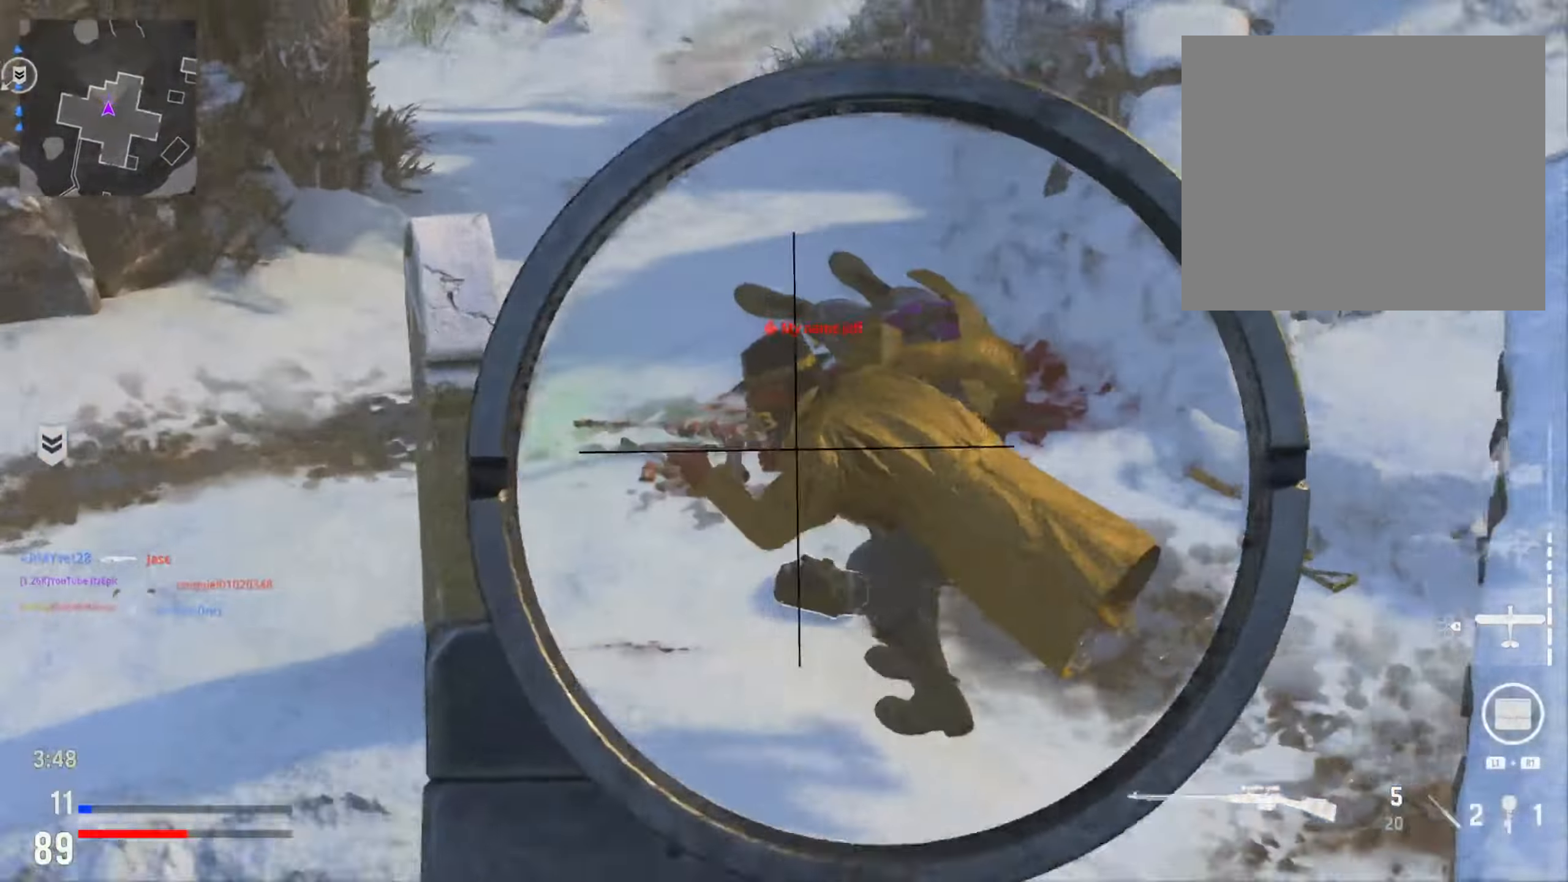
{"buttons": ["L2"], "left_stick": "down", "right_stick": "center", "events": [[34, "left_stick", "down"], [34, "right_stick", "center"], [50, "L2", "up"], [84, "R2", "up"], [84, "right_stick", "down"], [234, "right_stick", "center"], [401, "L2", "down"]]}
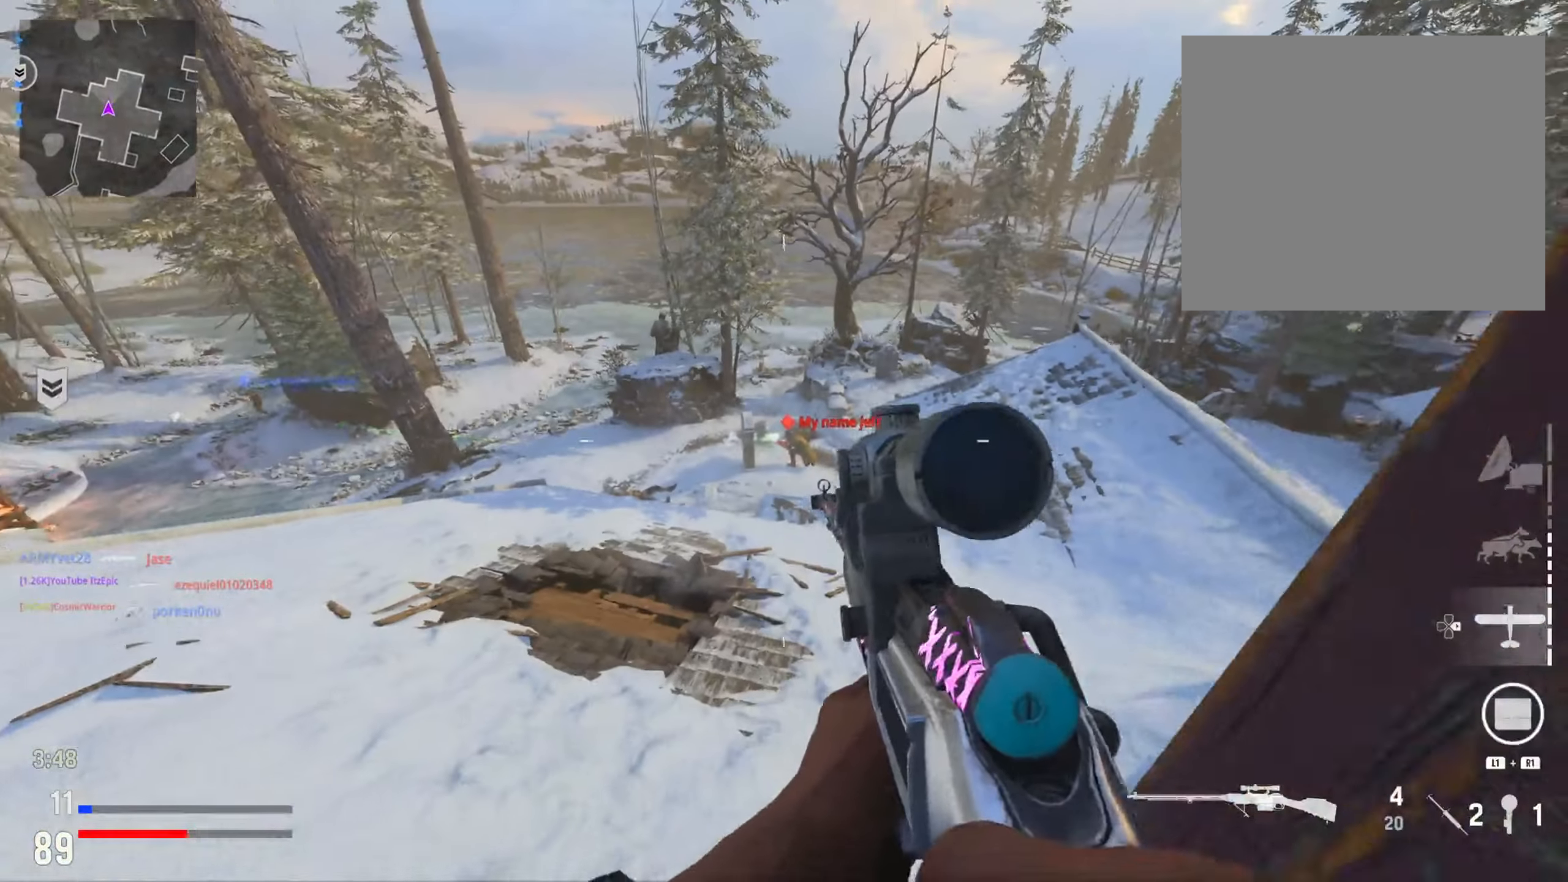
{"buttons": ["L2"], "left_stick": "down", "right_stick": "up-right", "events": [[100, "right_stick", "up-right"]]}
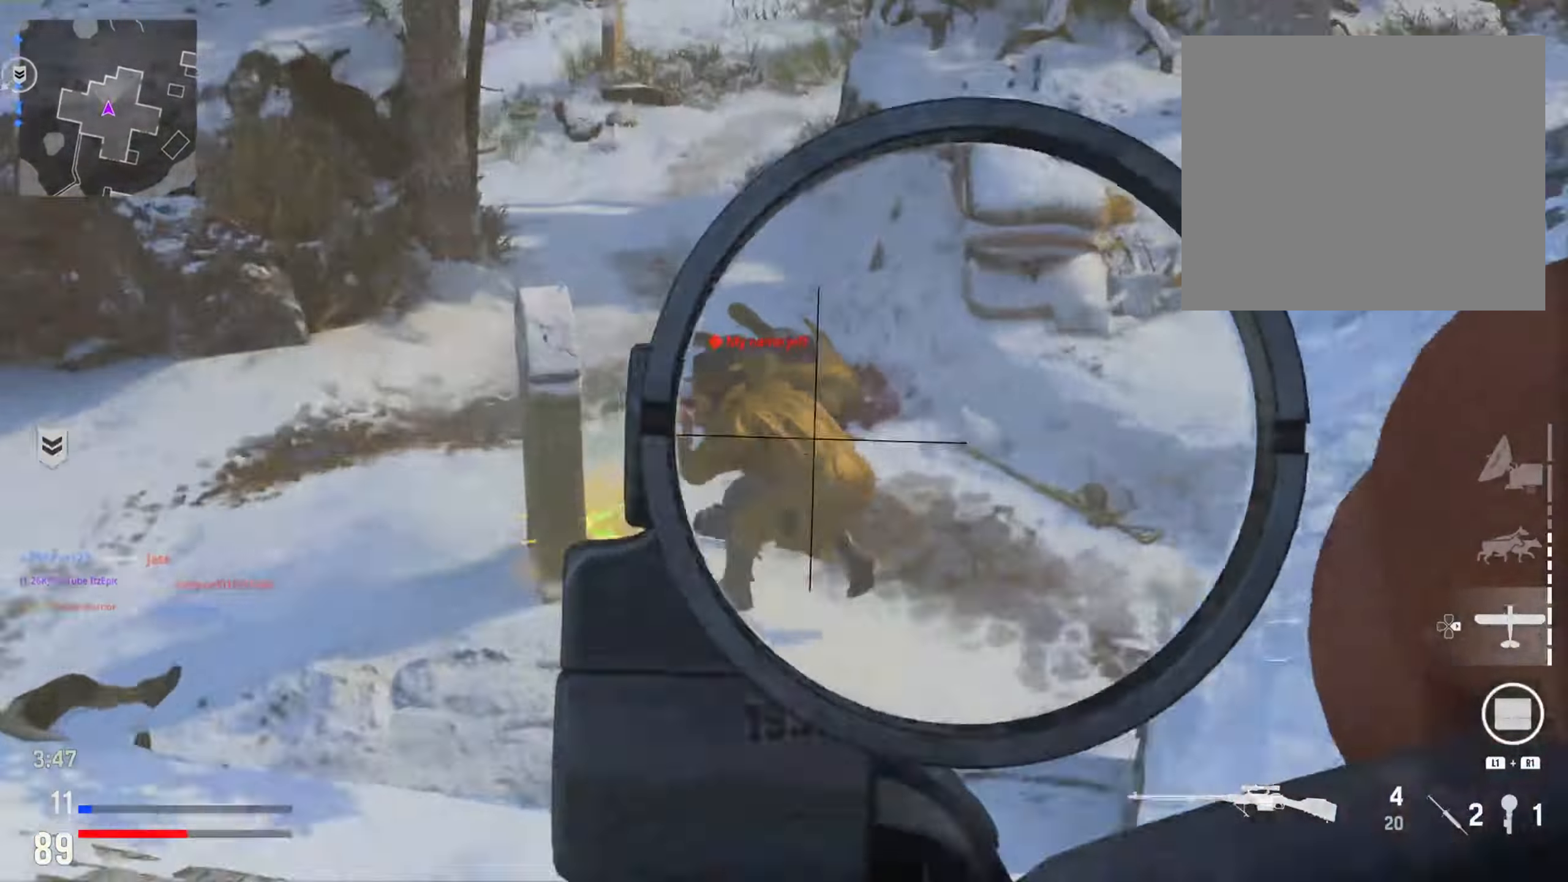
{"buttons": ["L2", "R2"], "left_stick": "down-right", "right_stick": "center", "events": [[84, "left_stick", "left"], [134, "left_stick", "center"], [134, "right_stick", "center"], [251, "left_stick", "down"], [267, "right_stick", "right"], [384, "left_stick", "down-right"], [417, "R2", "down"], [484, "right_stick", "center"]]}
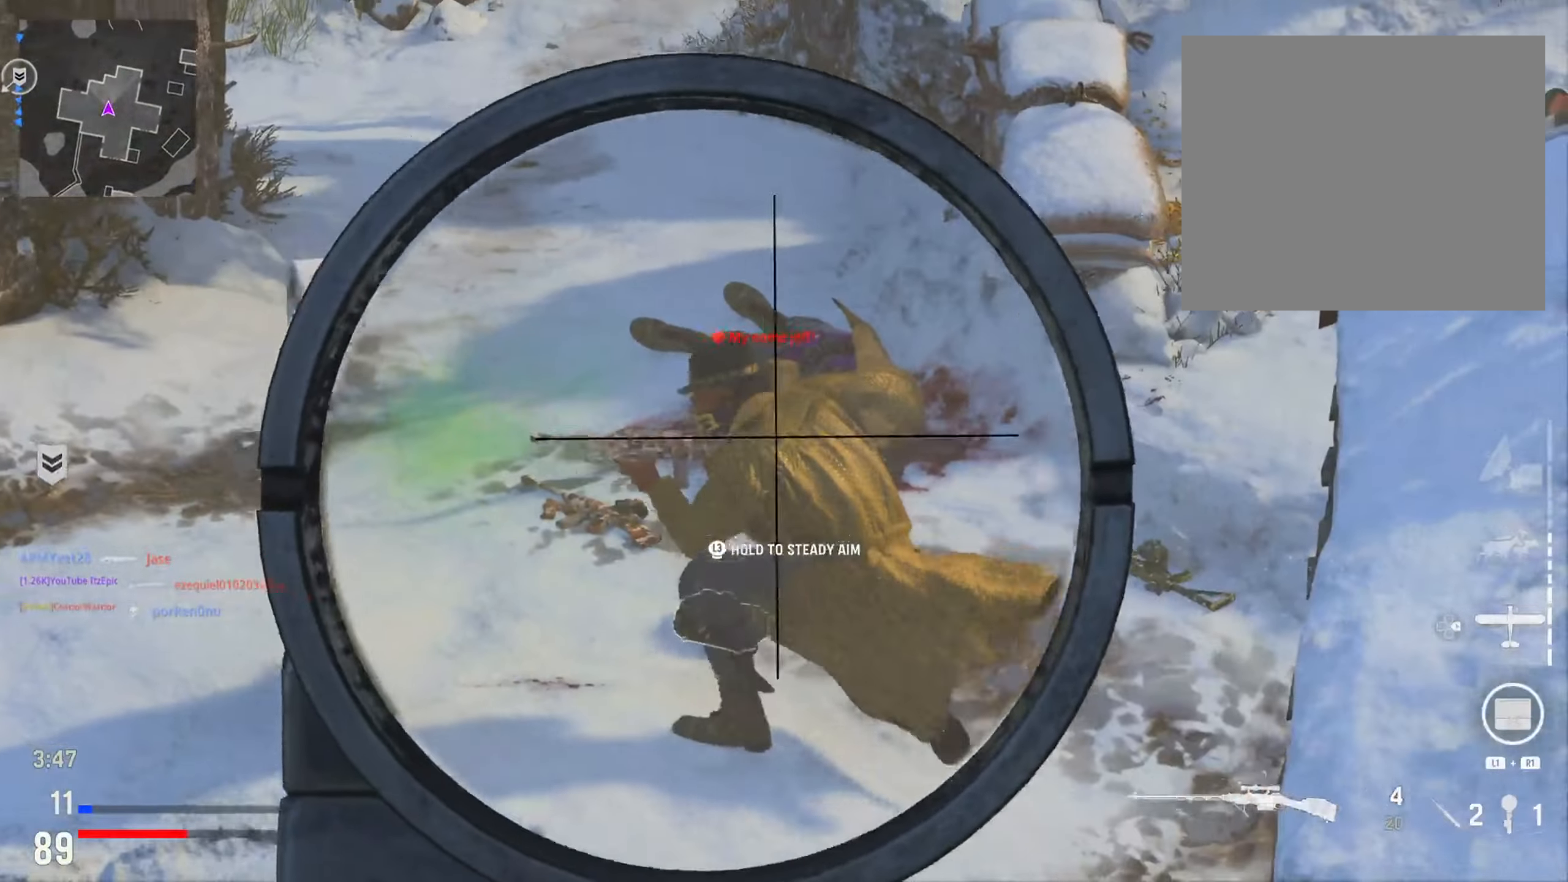
{"buttons": [], "left_stick": "down", "right_stick": "center", "events": [[33, "right_stick", "down-right"], [50, "R2", "up"], [133, "left_stick", "down"], [167, "L2", "up"], [200, "right_stick", "center"], [434, "SQUARE", "down"], [484, "SQUARE", "up"]]}
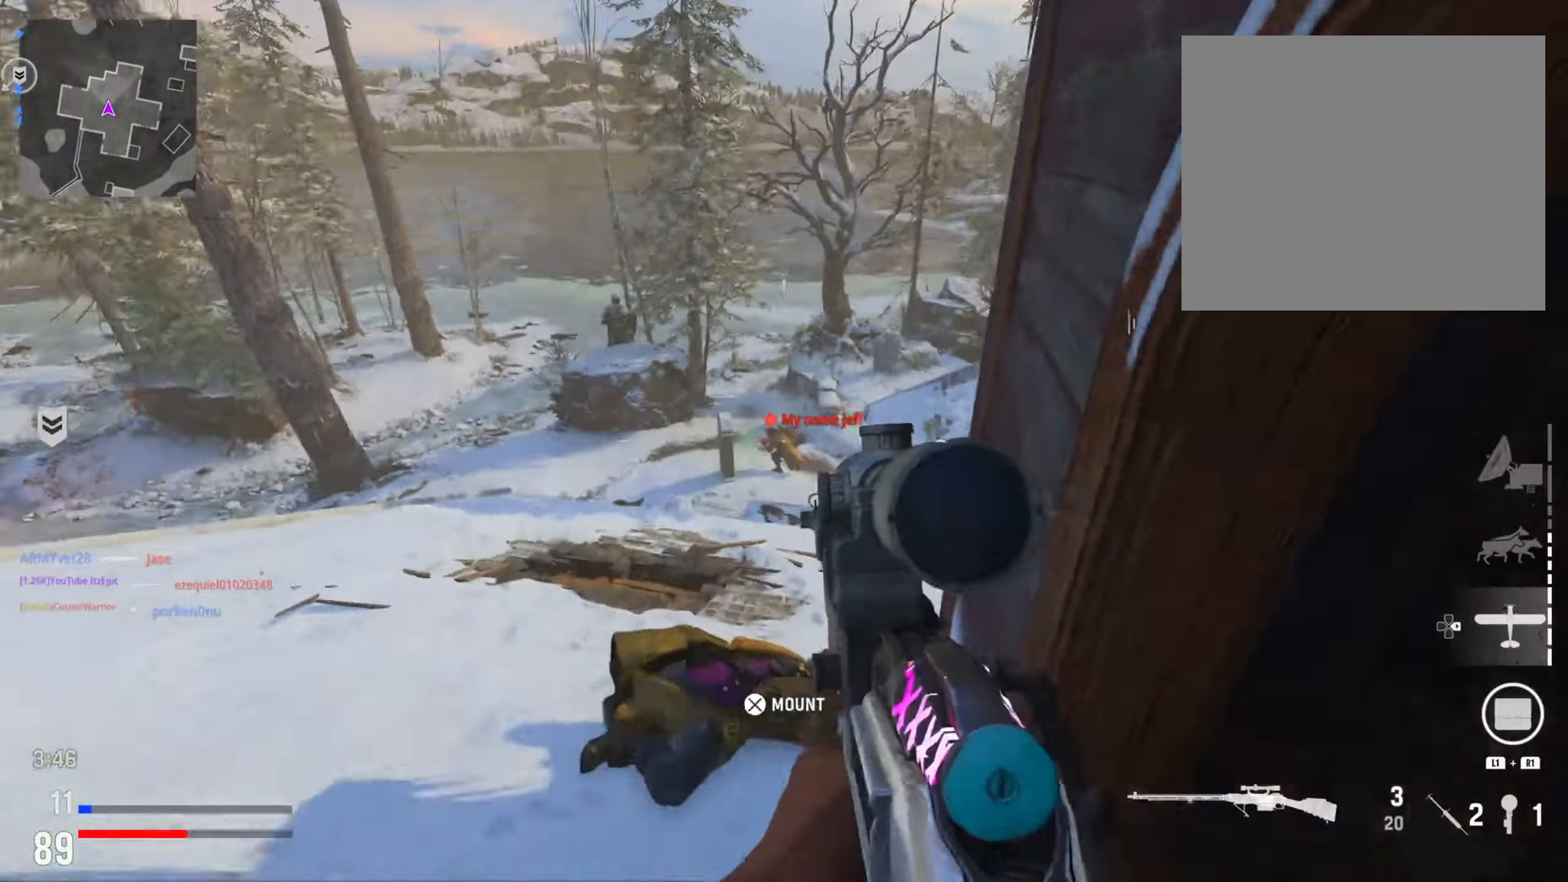
{"buttons": ["L2"], "left_stick": "center", "right_stick": "center", "events": [[117, "left_stick", "center"], [201, "TRIANGLE", "down"], [284, "TRIANGLE", "up"], [367, "L2", "down"], [367, "TRIANGLE", "down"], [451, "TRIANGLE", "up"]]}
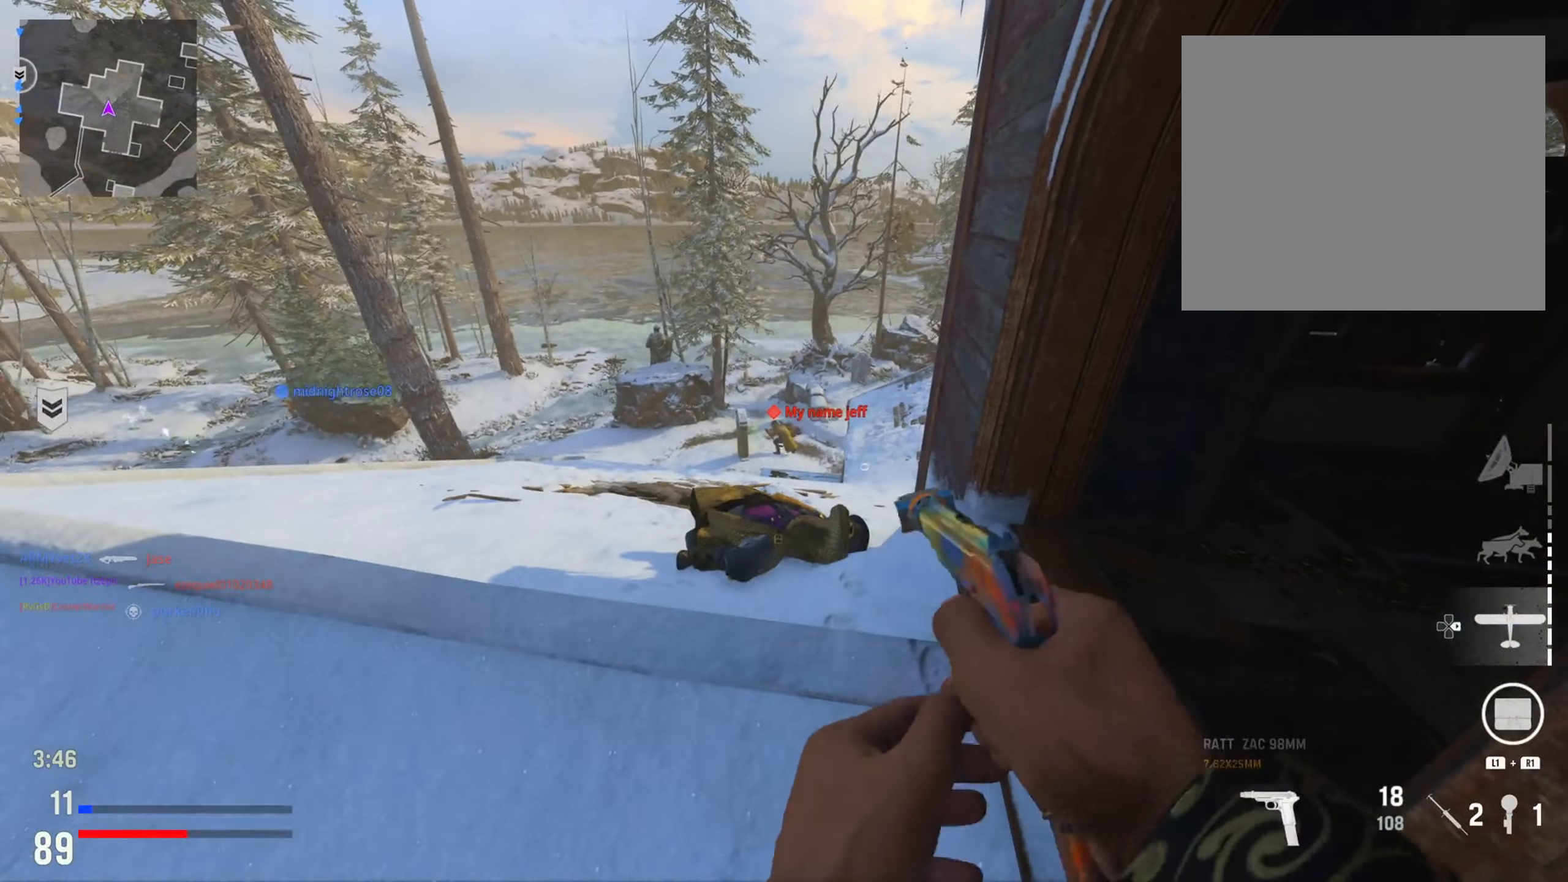
{"buttons": ["L2"], "left_stick": "center", "right_stick": "center", "events": [[317, "L2", "up"], [500, "L2", "down"]]}
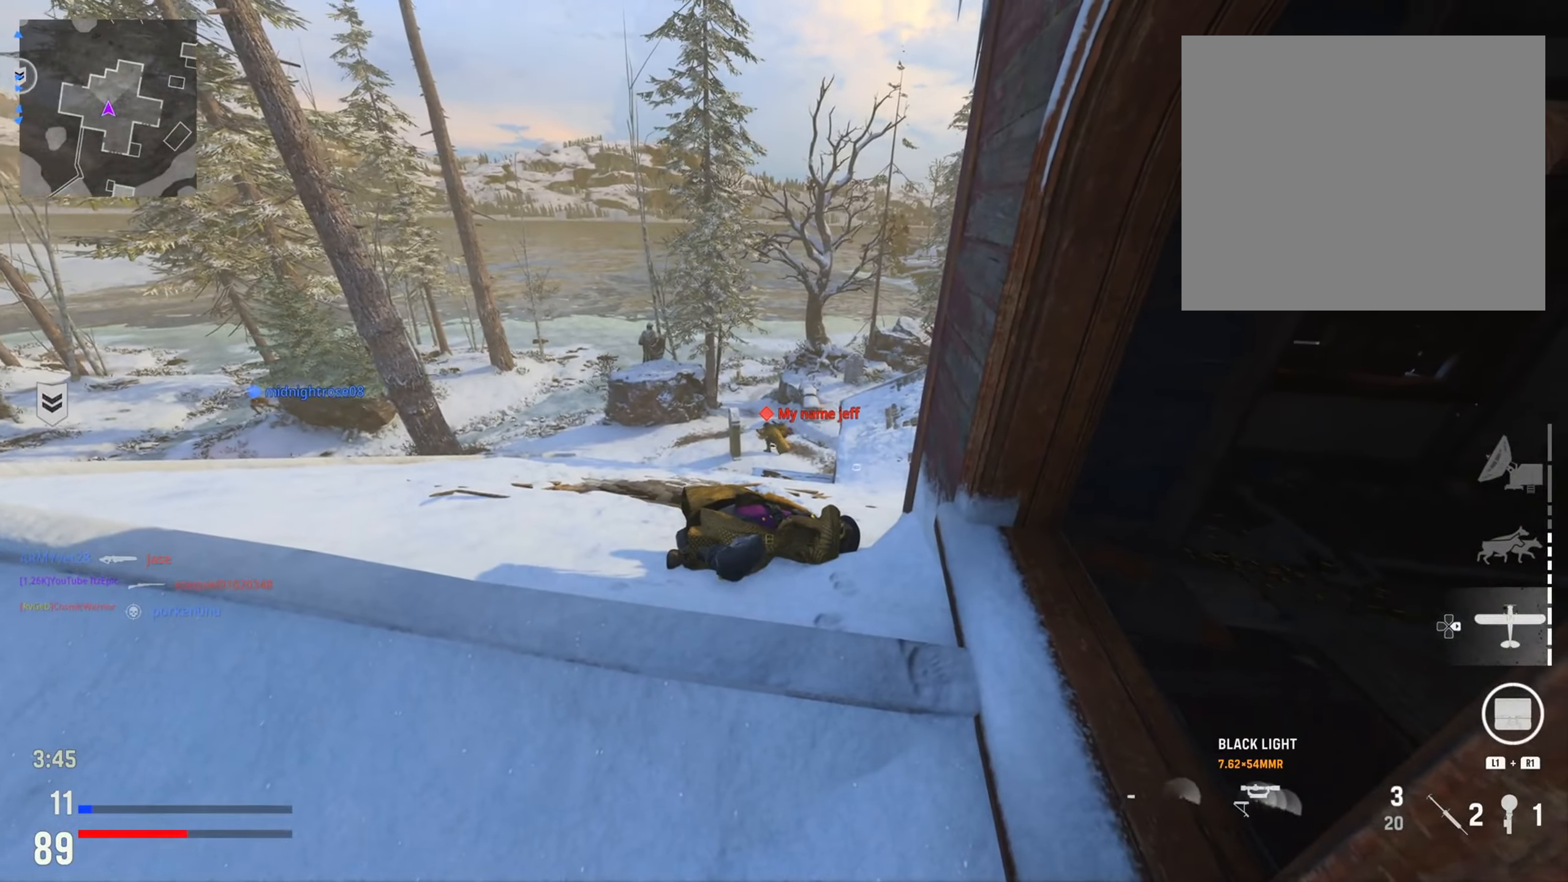
{"buttons": ["L2"], "left_stick": "center", "right_stick": "center", "events": []}
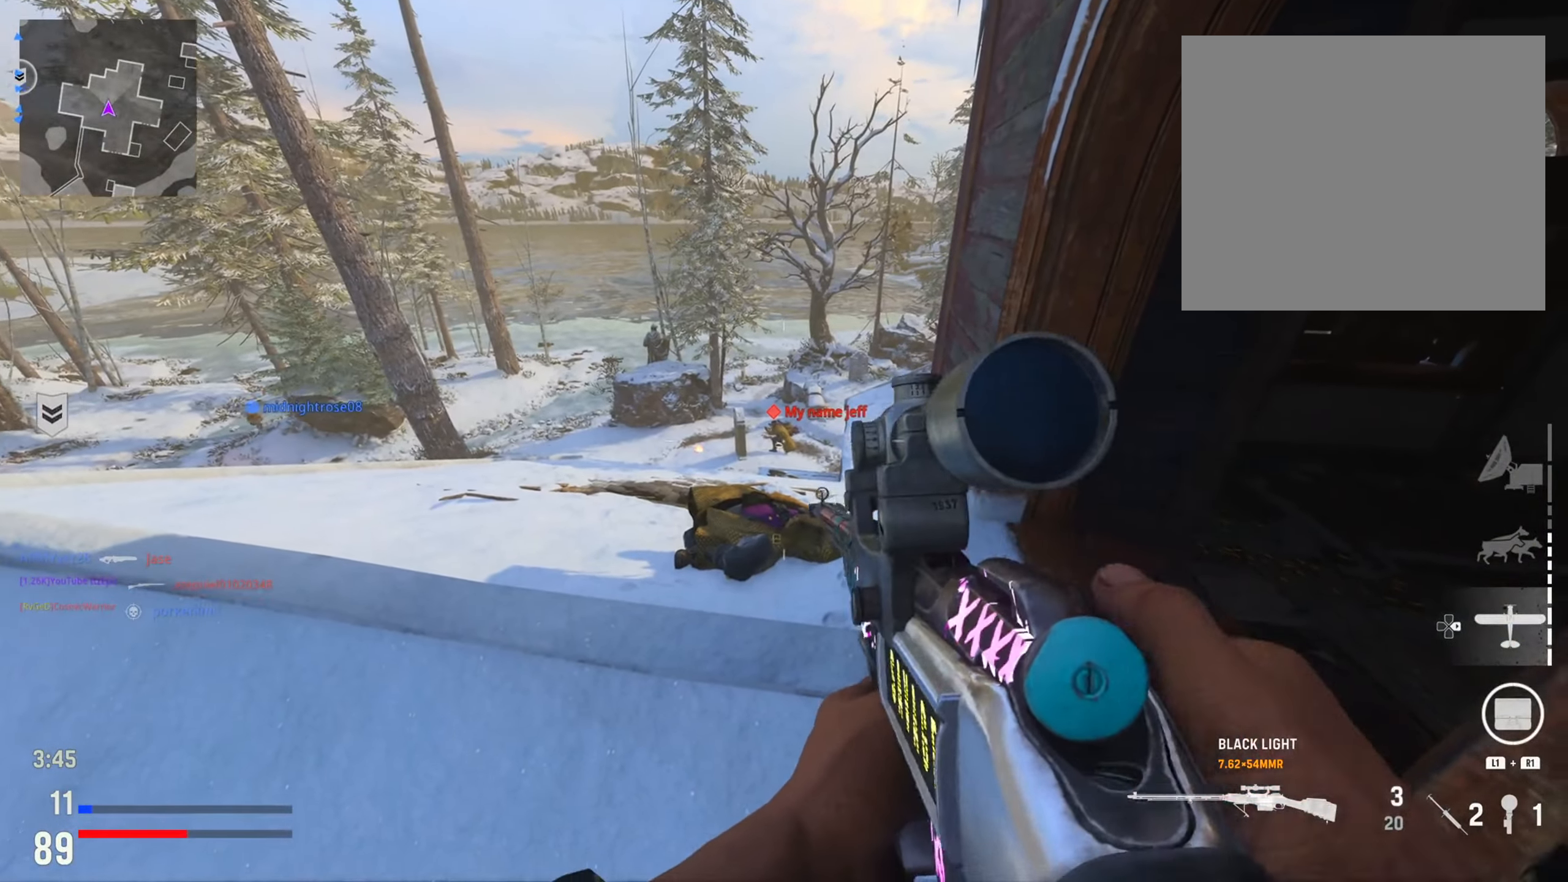
{"buttons": ["L2"], "left_stick": "center", "right_stick": "up", "events": [[299, "right_stick", "up"]]}
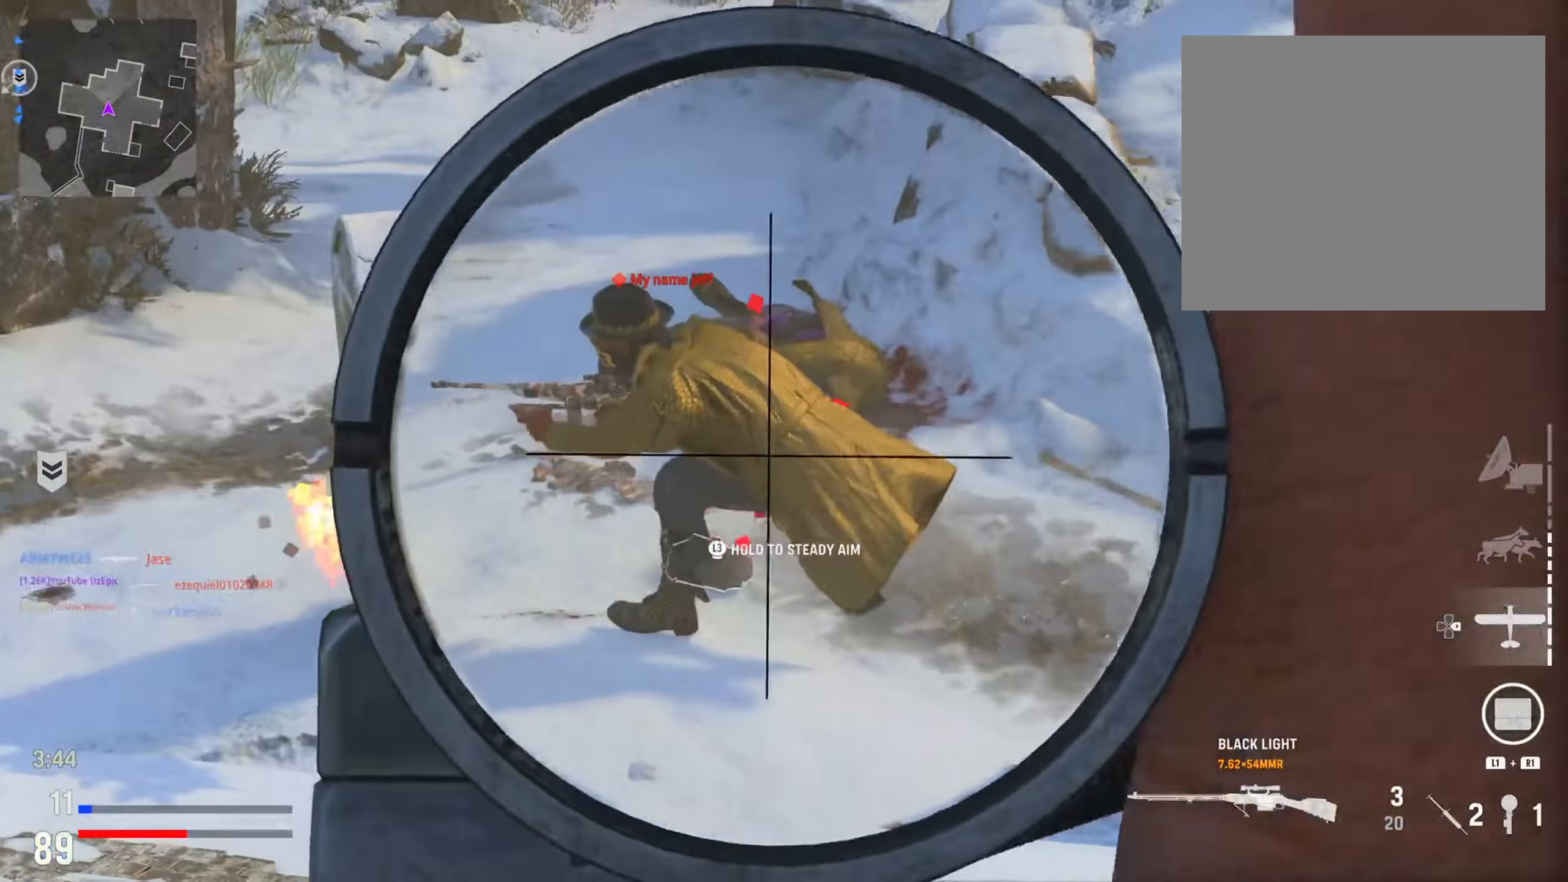
{"buttons": [], "left_stick": "center", "right_stick": "center", "events": [[233, "right_stick", "up-left"], [267, "R2", "down"], [417, "R2", "up"], [450, "right_stick", "center"], [500, "L2", "up"]]}
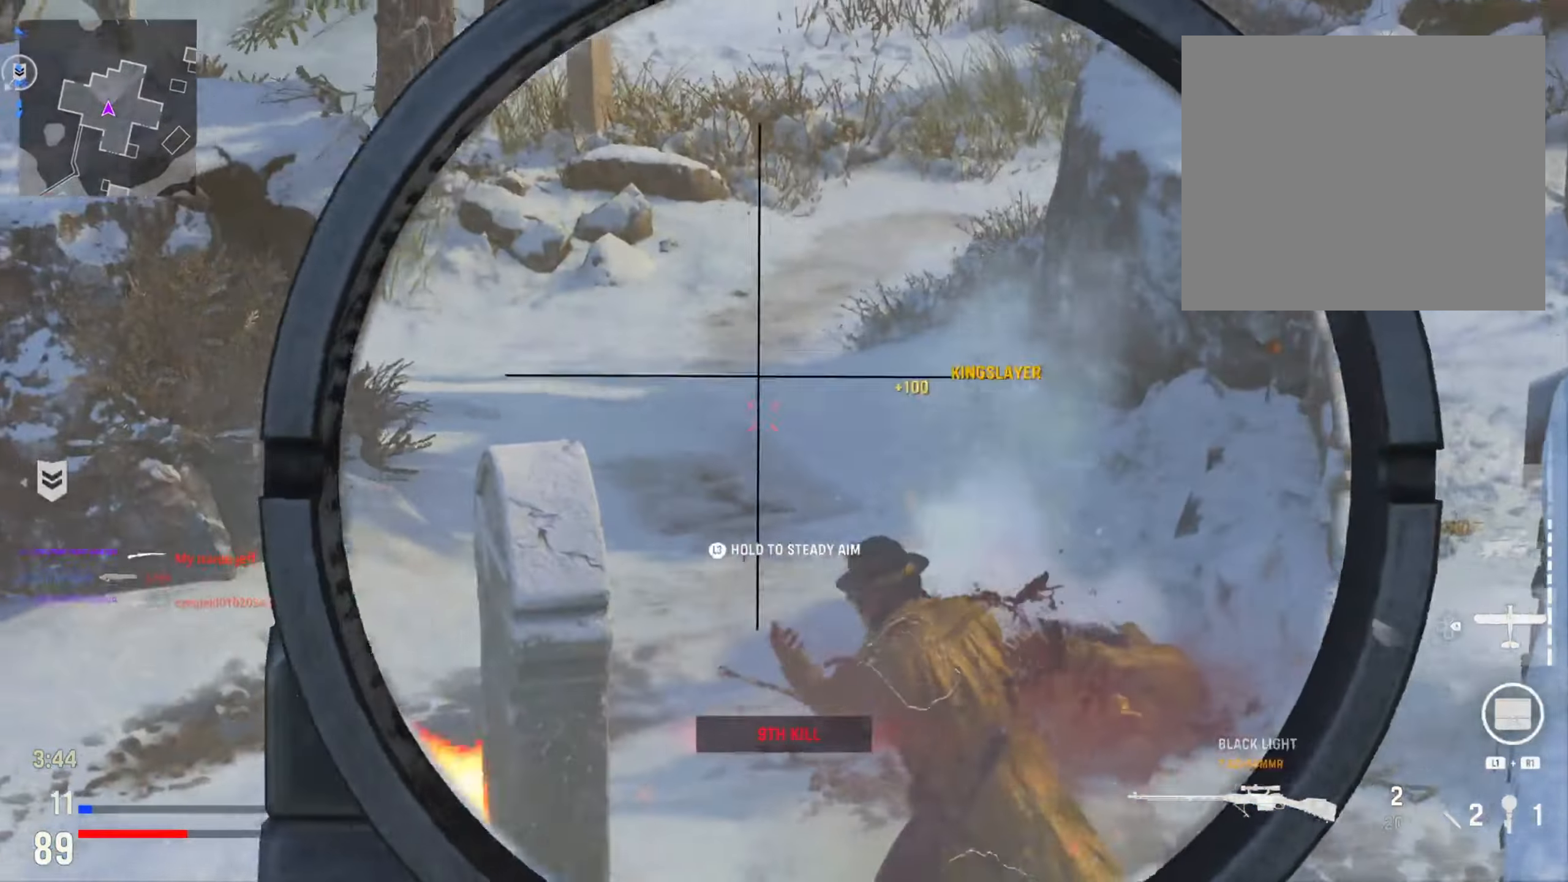
{"buttons": [], "left_stick": "down", "right_stick": "right", "events": [[150, "left_stick", "down"], [200, "SQUARE", "down"], [284, "SQUARE", "up"], [484, "right_stick", "right"]]}
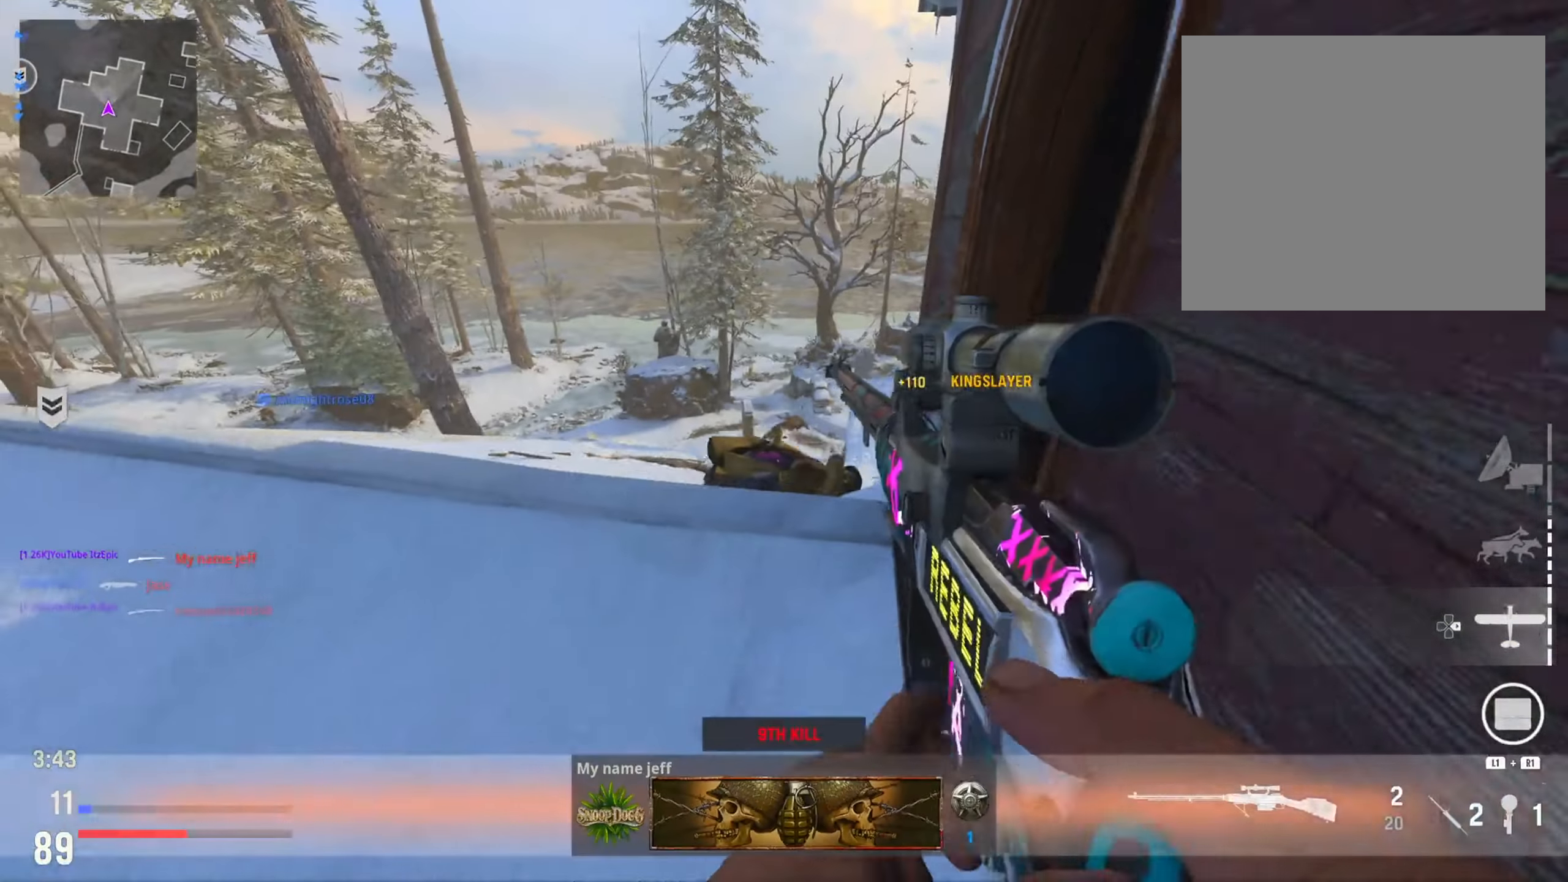
{"buttons": [], "left_stick": "up-right", "right_stick": "center", "events": [[167, "left_stick", "down-right"], [284, "left_stick", "right"], [384, "right_stick", "center"], [500, "left_stick", "up-right"]]}
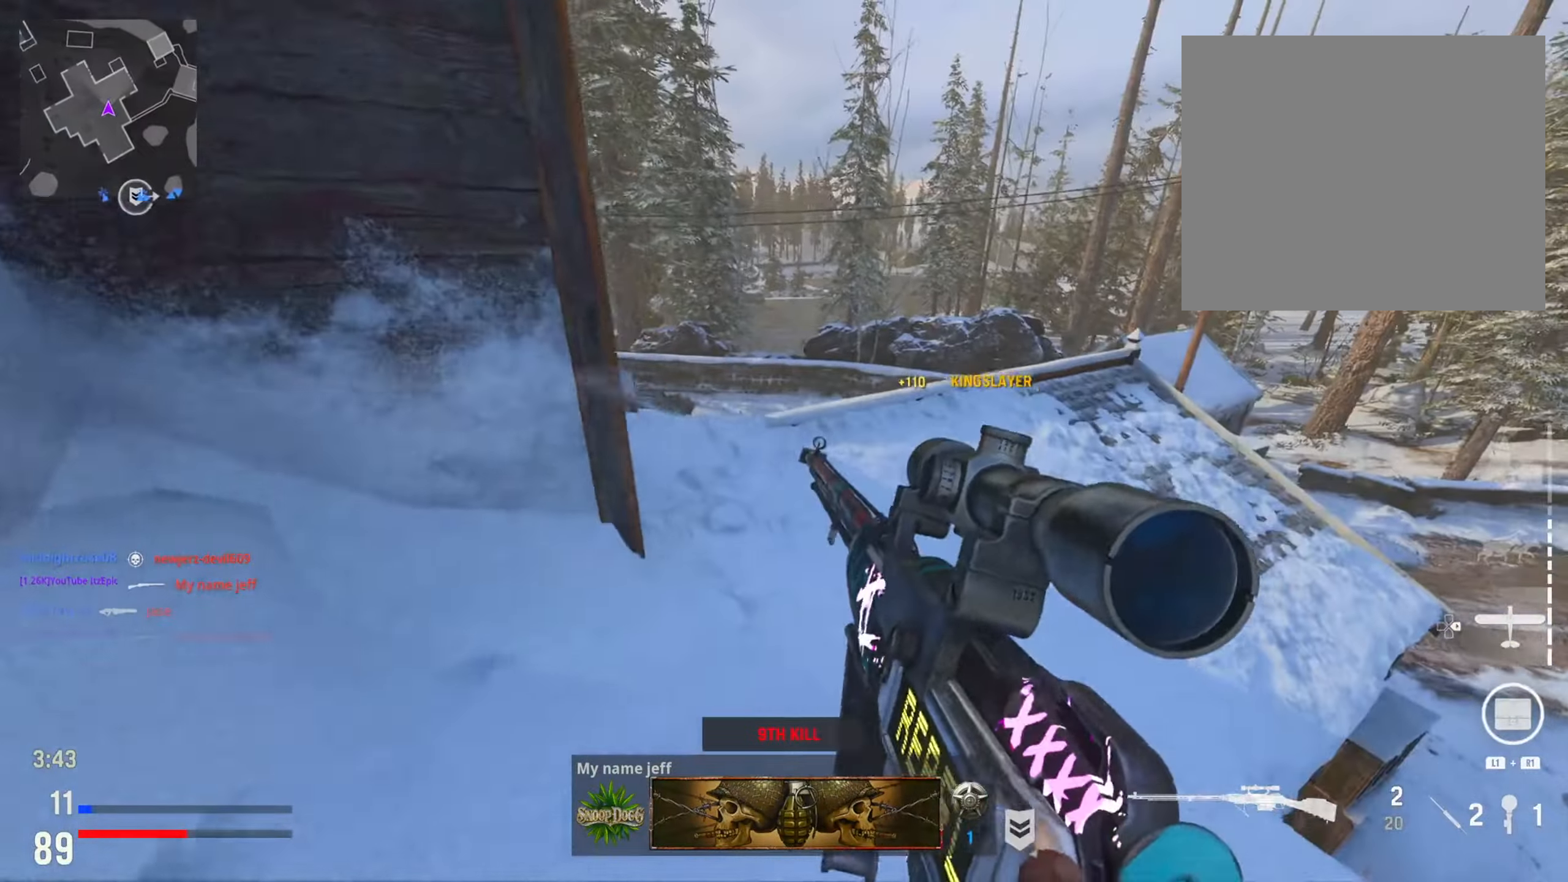
{"buttons": [], "left_stick": "up-right", "right_stick": "center", "events": [[117, "left_stick", "up"], [217, "right_stick", "left"], [367, "right_stick", "center"], [501, "left_stick", "up-right"]]}
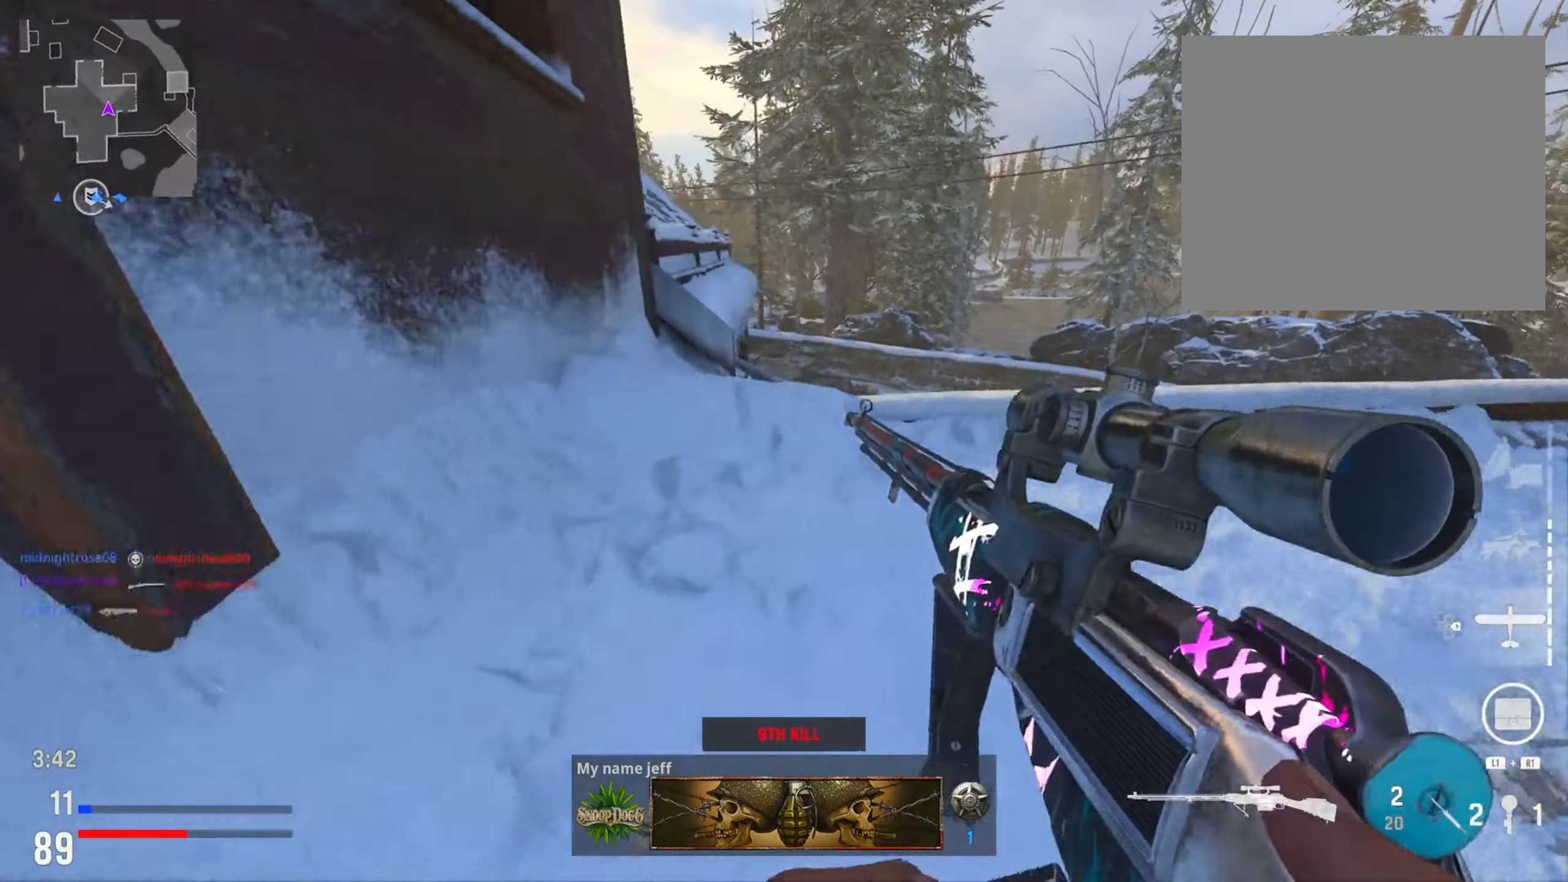
{"buttons": [], "left_stick": "right", "right_stick": "center", "events": [[150, "R3", "down"], [150, "left_stick", "right"], [300, "R3", "up"]]}
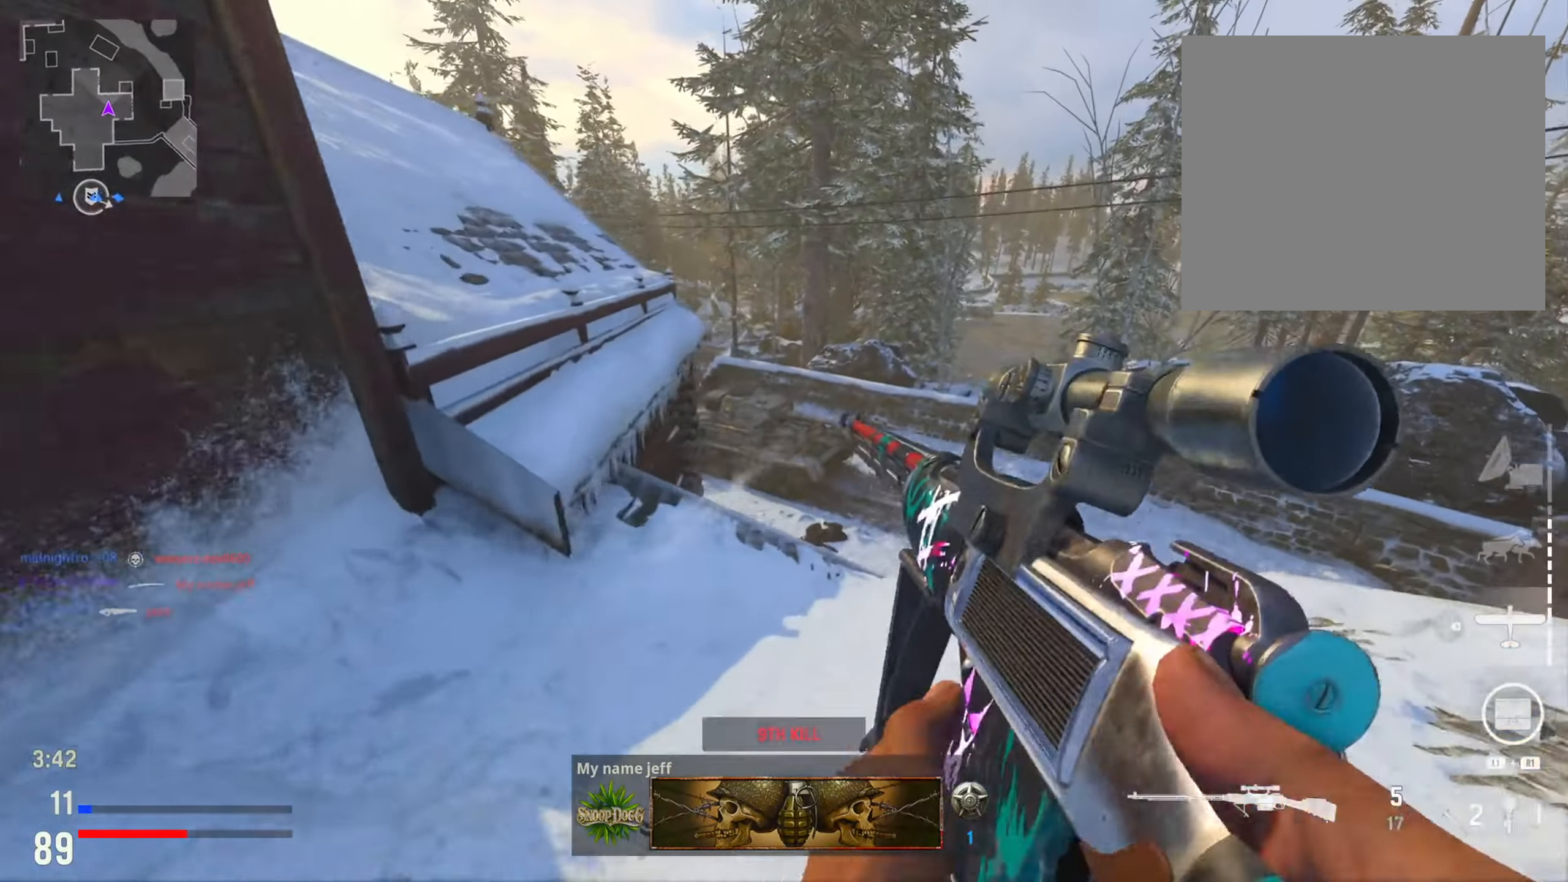
{"buttons": [], "left_stick": "down-right", "right_stick": "up-left", "events": [[117, "left_stick", "down-right"], [451, "right_stick", "up-left"]]}
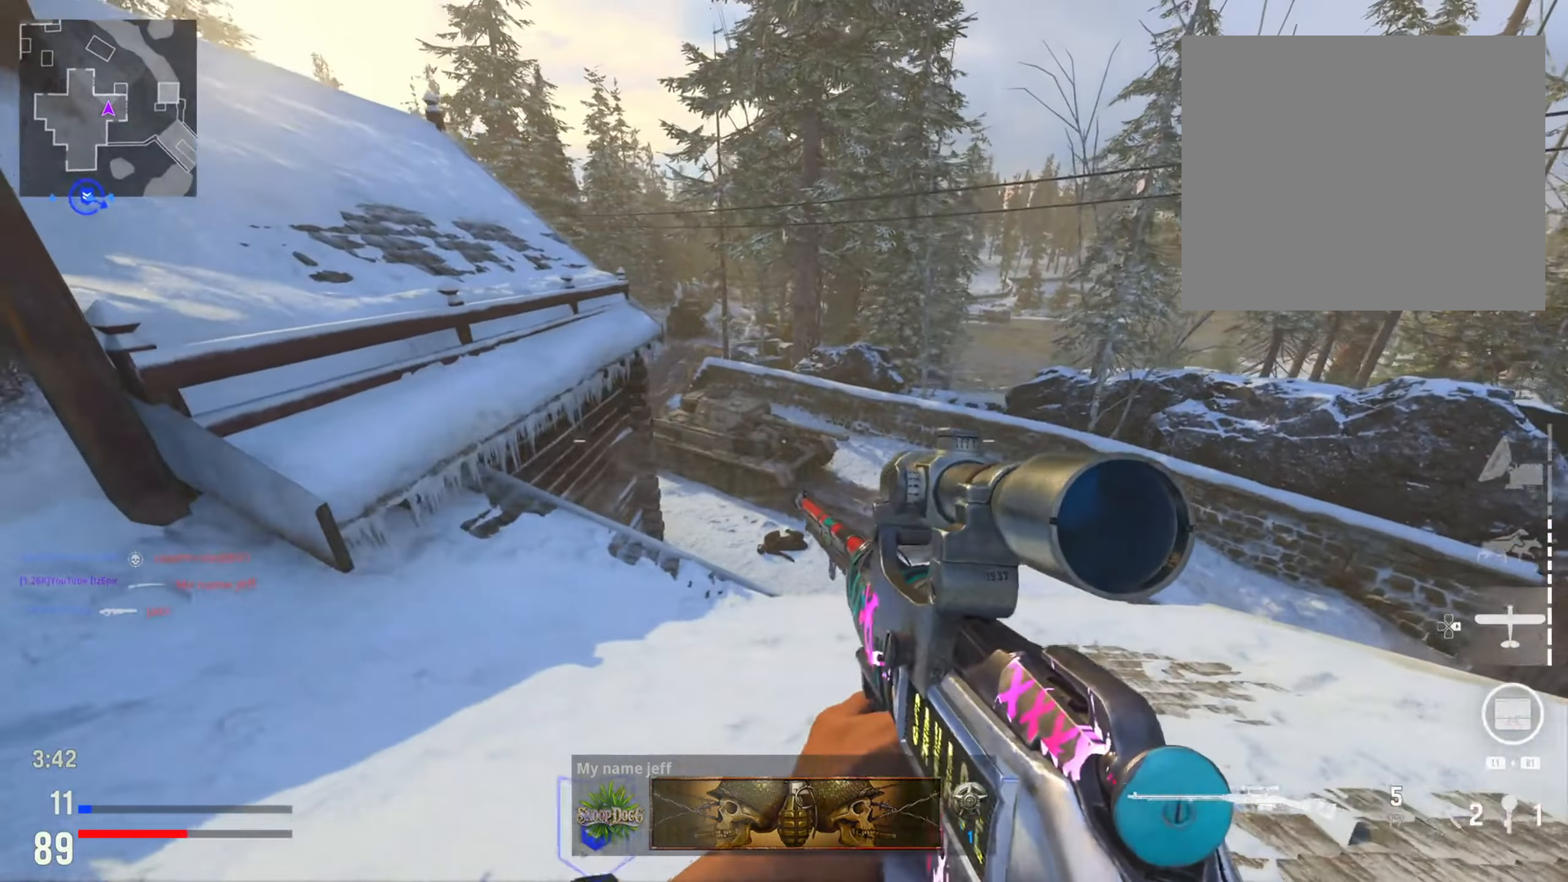
{"buttons": ["L2"], "left_stick": "down-right", "right_stick": "up-left", "events": [[67, "L2", "down"]]}
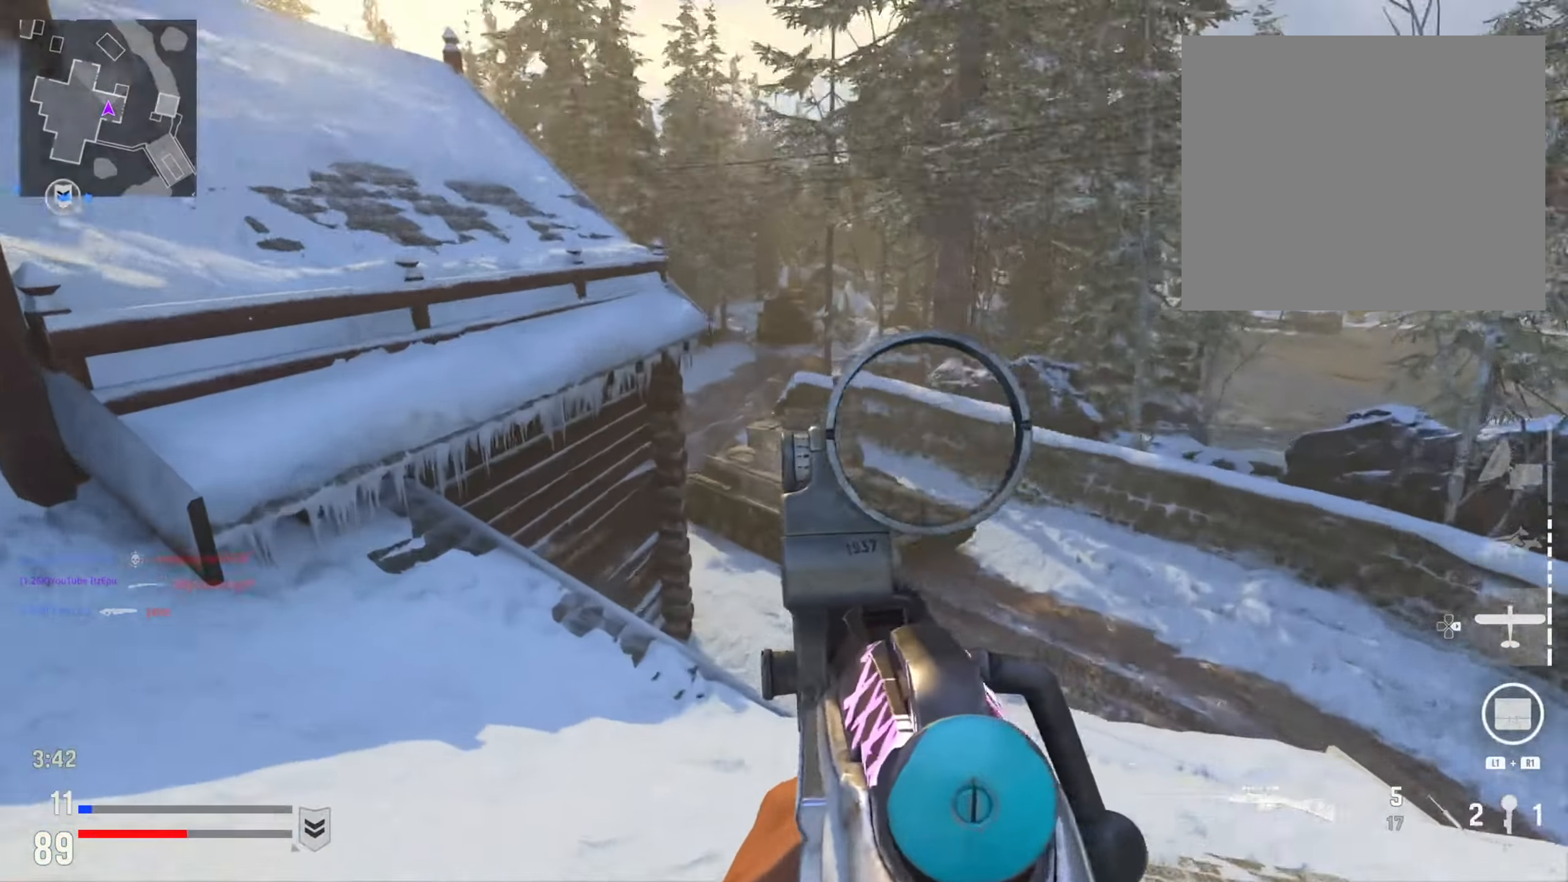
{"buttons": ["L2"], "left_stick": "down-right", "right_stick": "up-left", "events": [[34, "left_stick", "down"], [301, "left_stick", "down-right"]]}
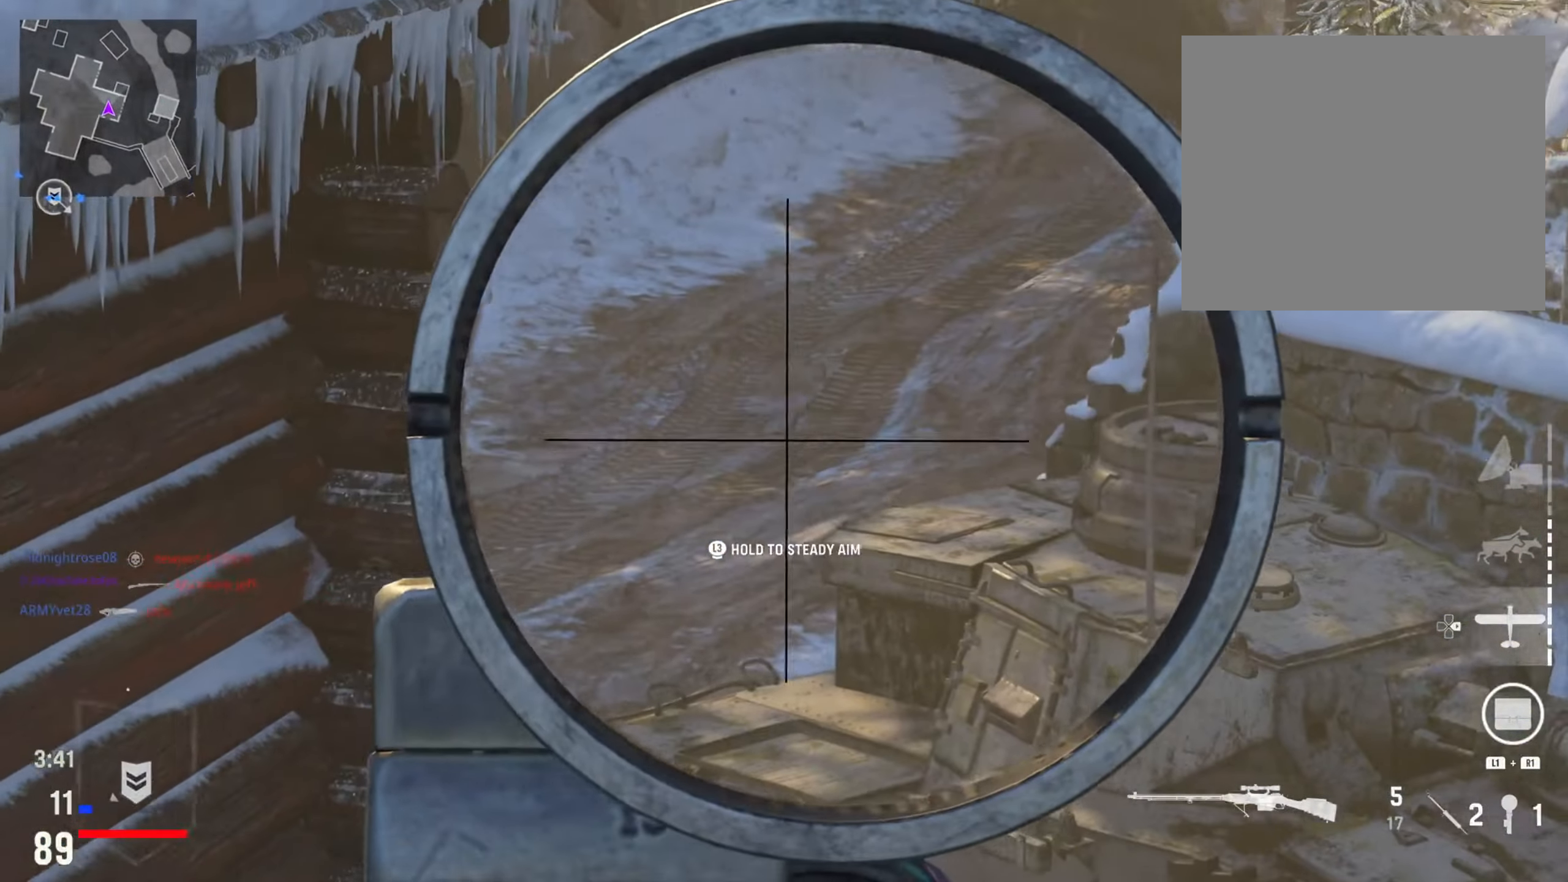
{"buttons": ["L2"], "left_stick": "center", "right_stick": "up", "events": [[100, "right_stick", "up"], [467, "left_stick", "center"]]}
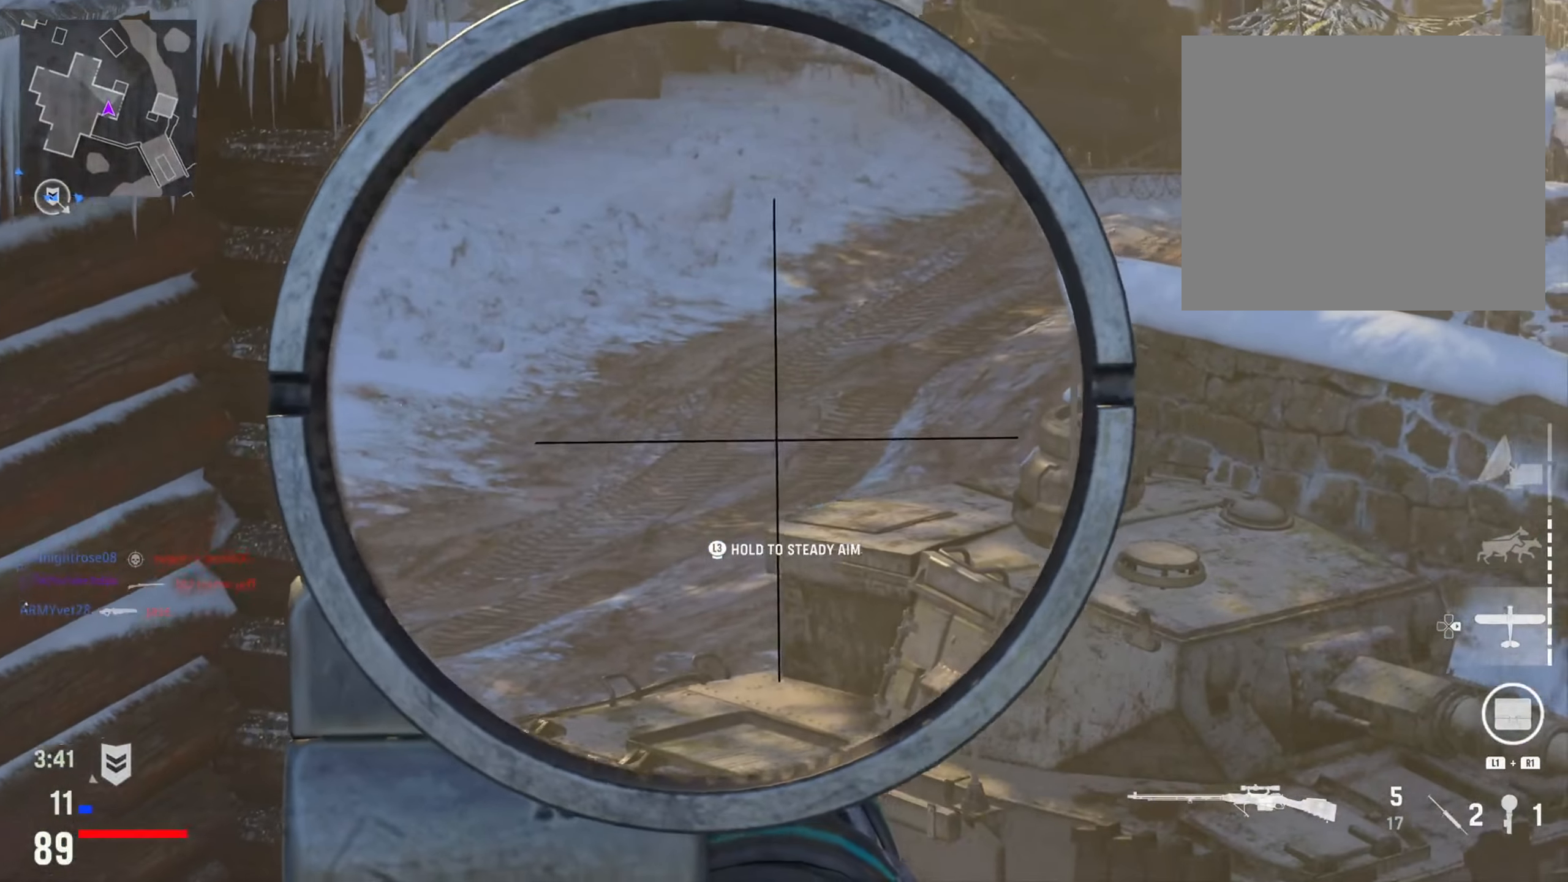
{"buttons": [], "left_stick": "down-right", "right_stick": "center", "events": [[67, "L2", "up"], [251, "right_stick", "center"], [318, "left_stick", "down-right"]]}